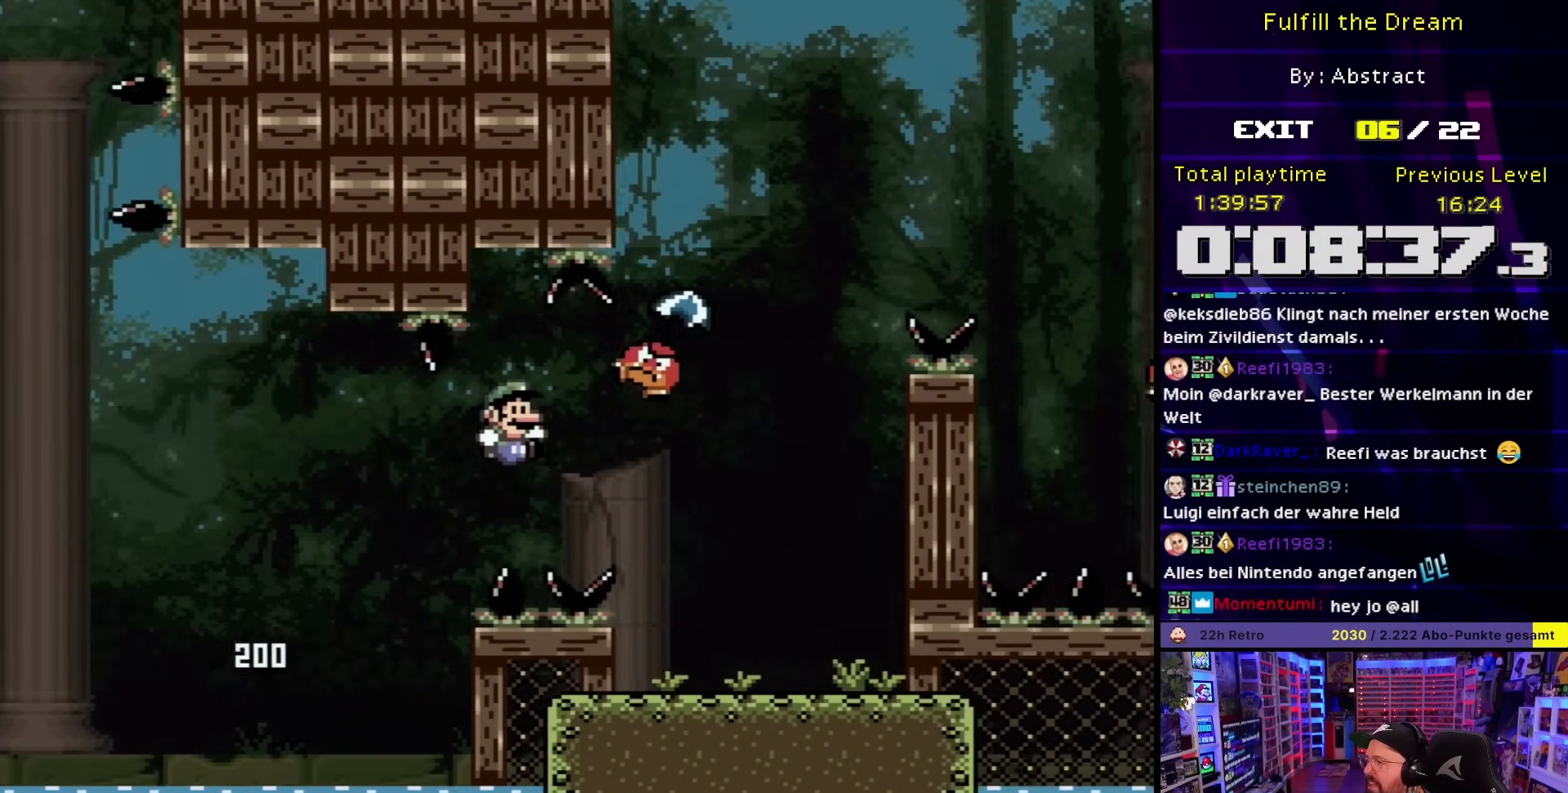
Gameplay with a controller (Nintendo layout); each line is a JSON object with the inputs held at the frame after it. "events" lists button and stick changes between this image and that frame as [ms after this image, input, new state], when the widget could be followed in between. Not read: L3 R3.
{"buttons": ["B", "Y"], "events": [[33, "DPAD_RIGHT", "down"], [83, "B", "up"], [333, "DPAD_RIGHT", "up"], [350, "DPAD_RIGHT", "down"], [433, "B", "down"], [500, "DPAD_RIGHT", "up"]]}
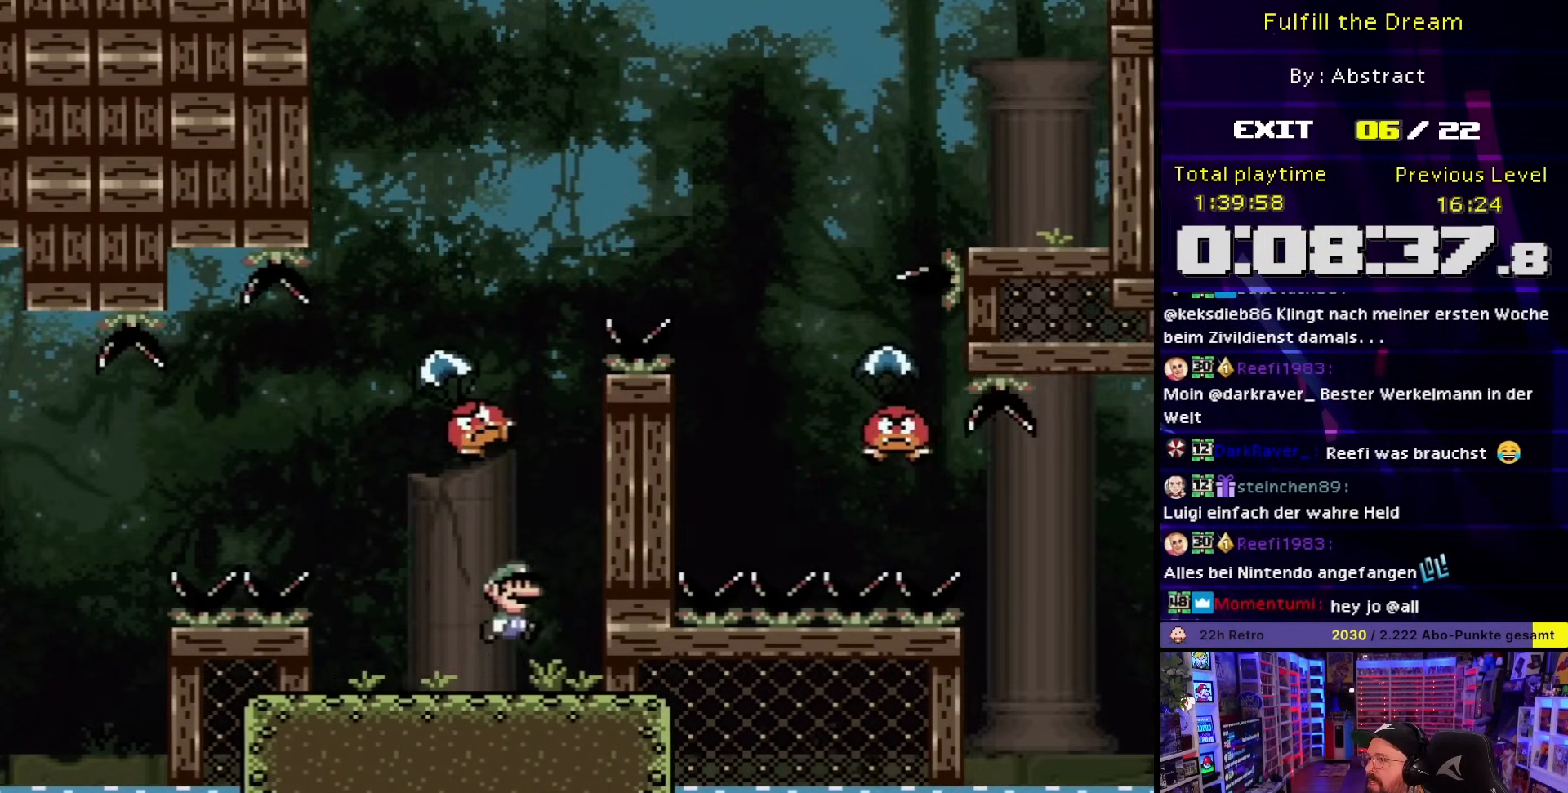
{"buttons": ["B", "Y", "DPAD_RIGHT"], "events": [[50, "DPAD_LEFT", "down"], [417, "B", "up"], [483, "DPAD_LEFT", "up"], [500, "B", "down"], [500, "DPAD_RIGHT", "down"]]}
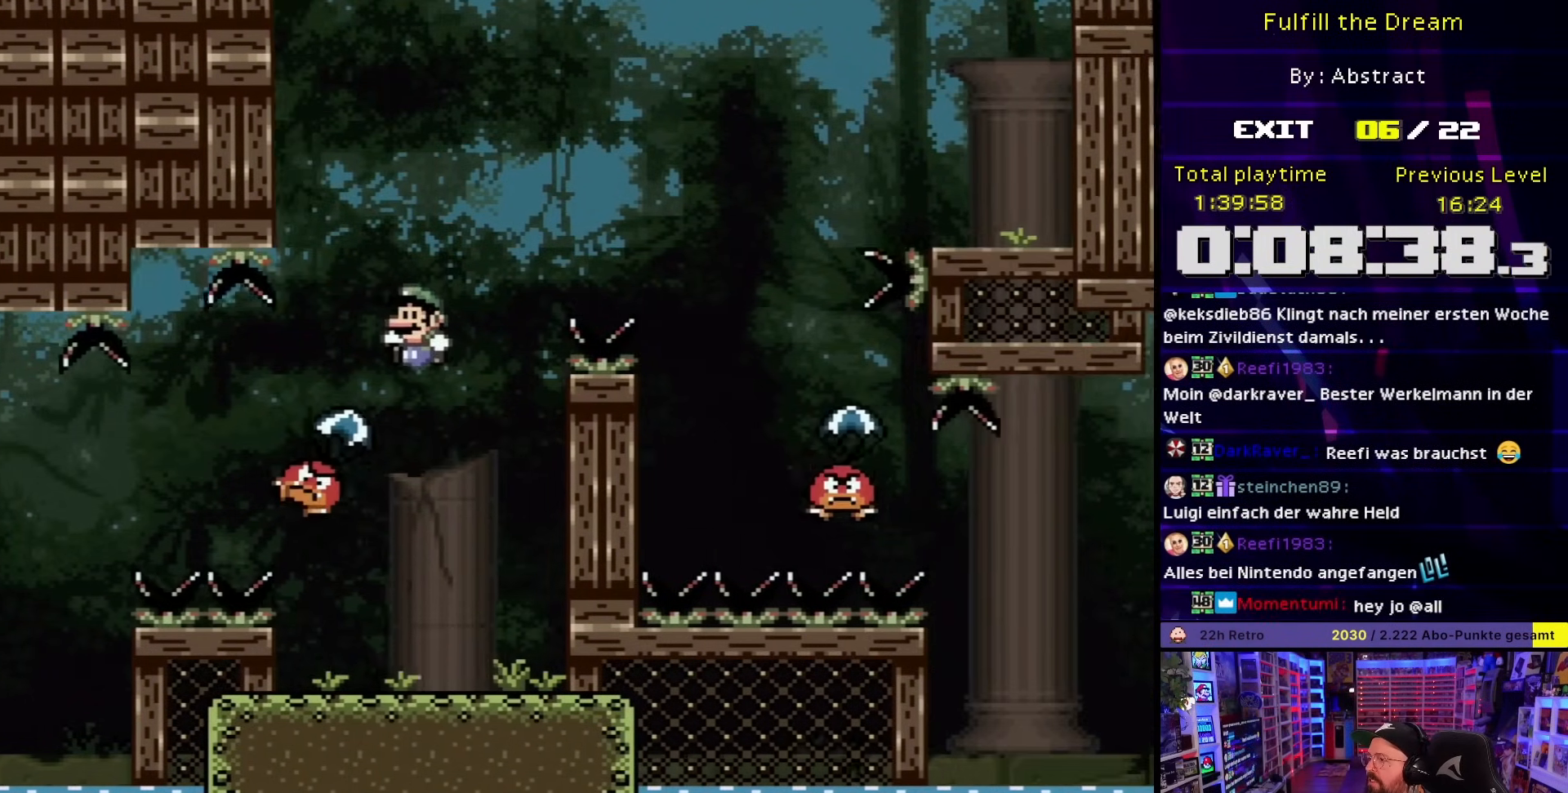
{"buttons": ["B", "Y", "DPAD_RIGHT"], "events": []}
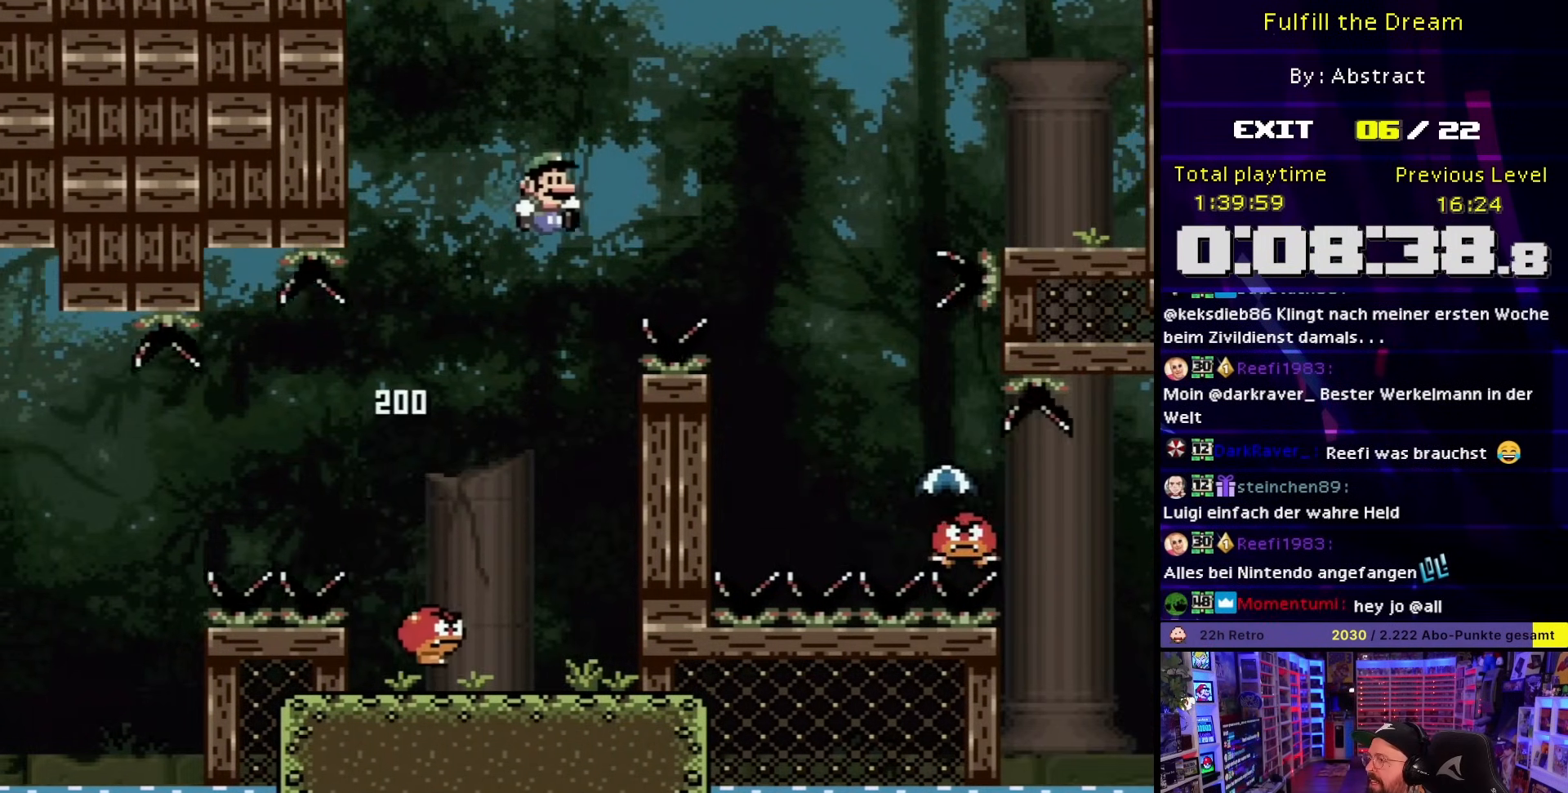
{"buttons": ["B", "Y", "DPAD_LEFT"], "events": [[33, "B", "up"], [133, "B", "down"], [450, "DPAD_UP", "down"], [483, "DPAD_RIGHT", "up"], [500, "DPAD_LEFT", "down"], [500, "DPAD_UP", "up"]]}
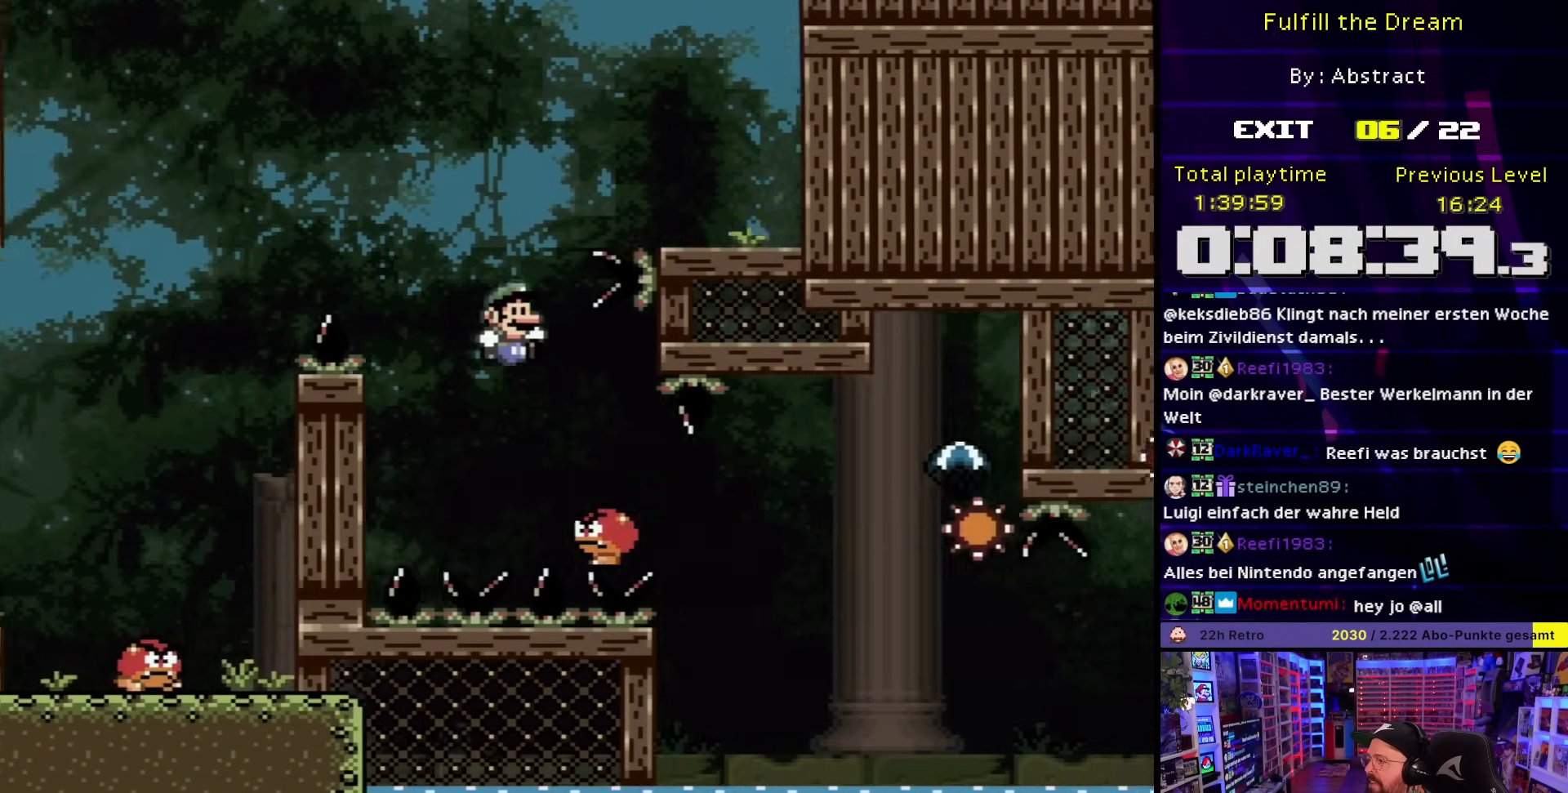
{"buttons": ["B", "Y", "DPAD_RIGHT"], "events": [[267, "DPAD_LEFT", "up"], [283, "DPAD_RIGHT", "down"]]}
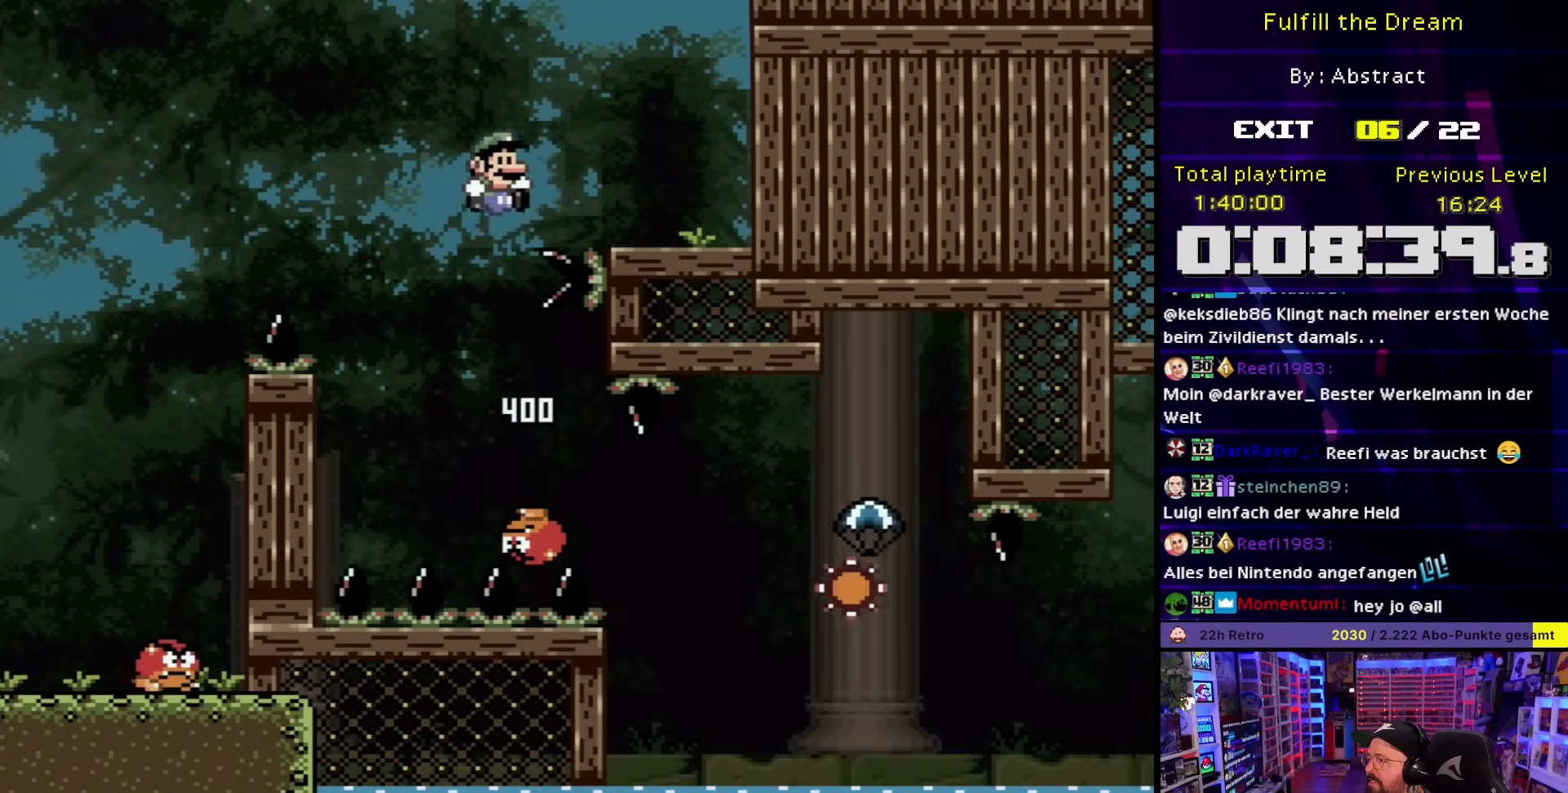
{"buttons": ["A", "X", "DPAD_LEFT"], "events": [[133, "DPAD_RIGHT", "up"], [133, "DPAD_UP", "down"], [150, "DPAD_RIGHT", "down"], [150, "DPAD_UP", "up"], [167, "B", "up"], [183, "X", "down"], [183, "Y", "up"], [200, "DPAD_RIGHT", "up"], [233, "DPAD_LEFT", "down"], [300, "A", "down"]]}
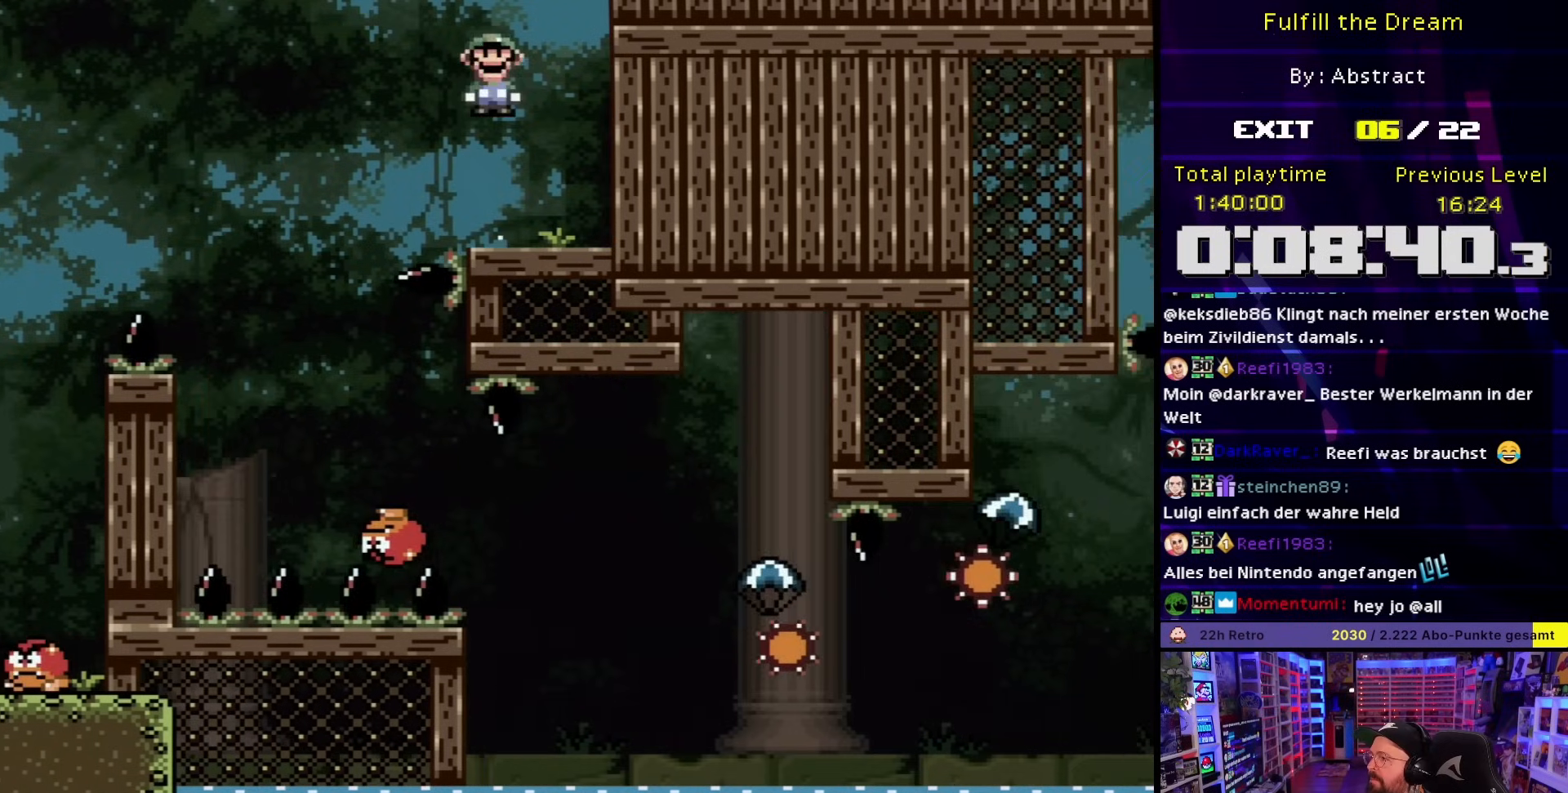
{"buttons": ["X", "DPAD_RIGHT"], "events": [[200, "A", "up"], [217, "DPAD_LEFT", "up"], [317, "DPAD_RIGHT", "down"]]}
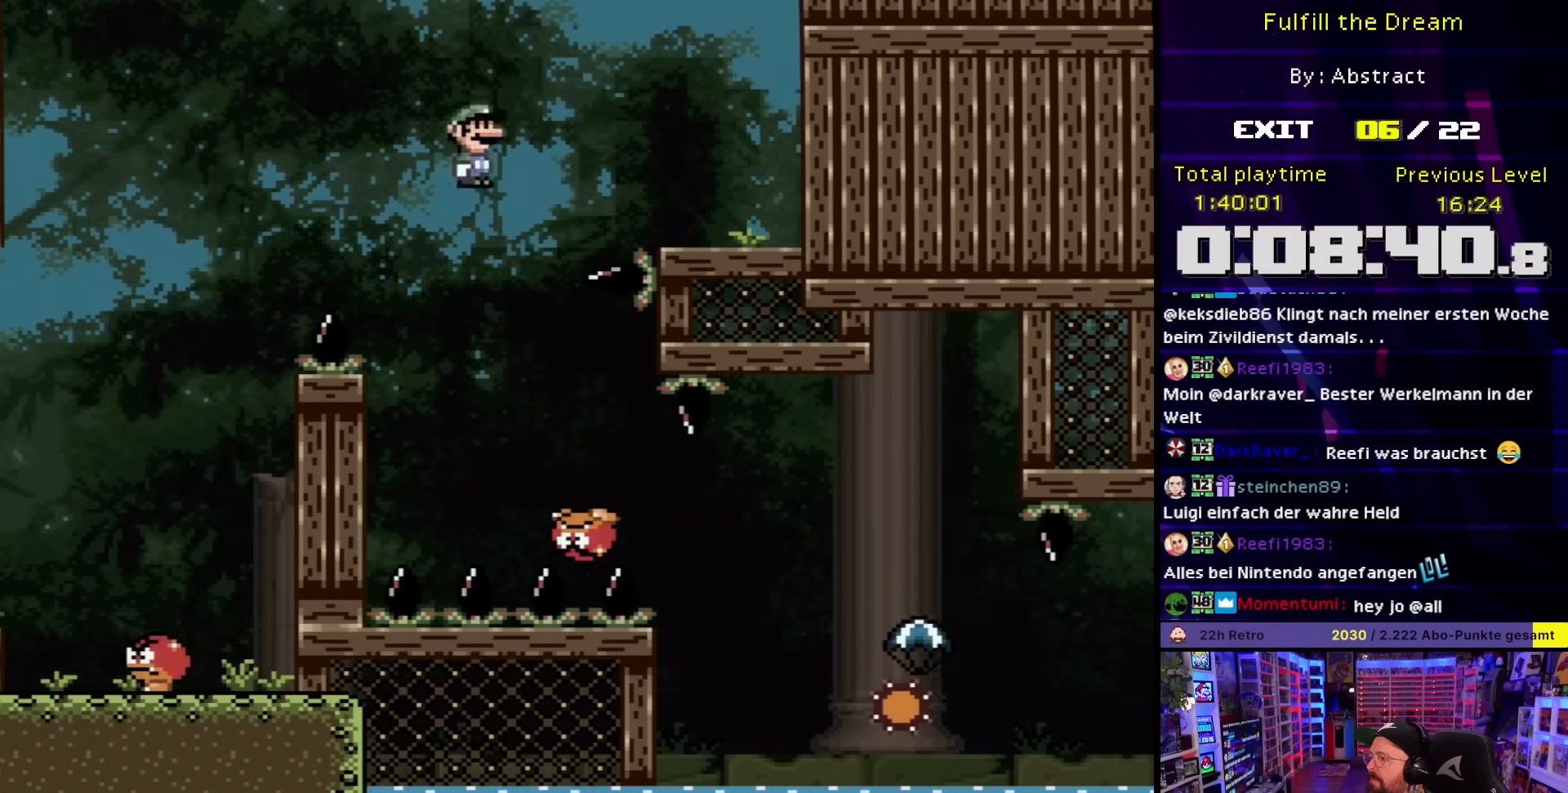
{"buttons": ["A", "X", "DPAD_RIGHT"], "events": [[17, "A", "down"]]}
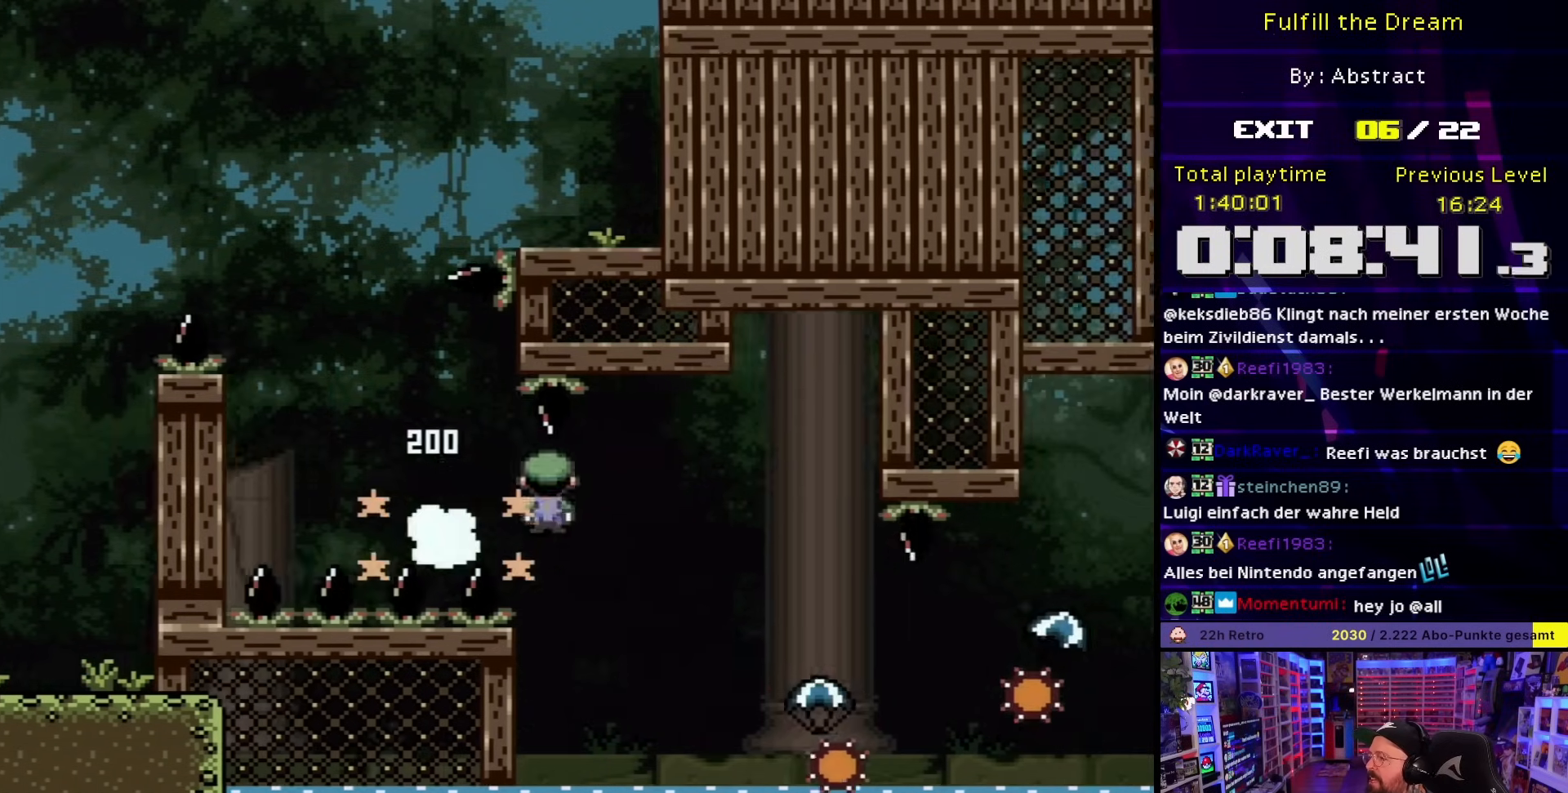
{"buttons": ["A", "X", "DPAD_RIGHT"], "events": [[117, "A", "up"], [333, "A", "down"]]}
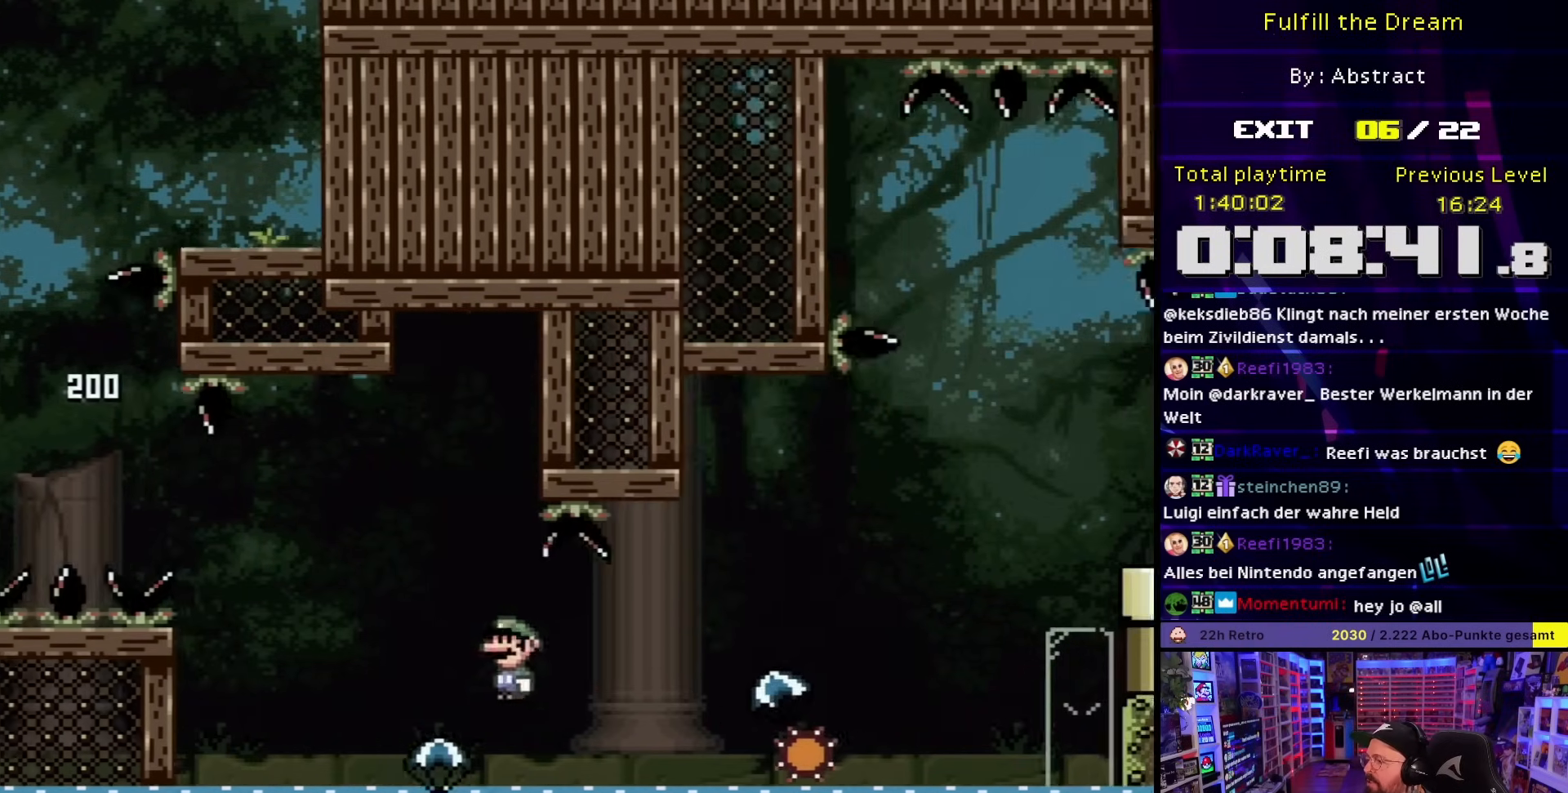
{"buttons": ["A", "X", "DPAD_RIGHT"], "events": []}
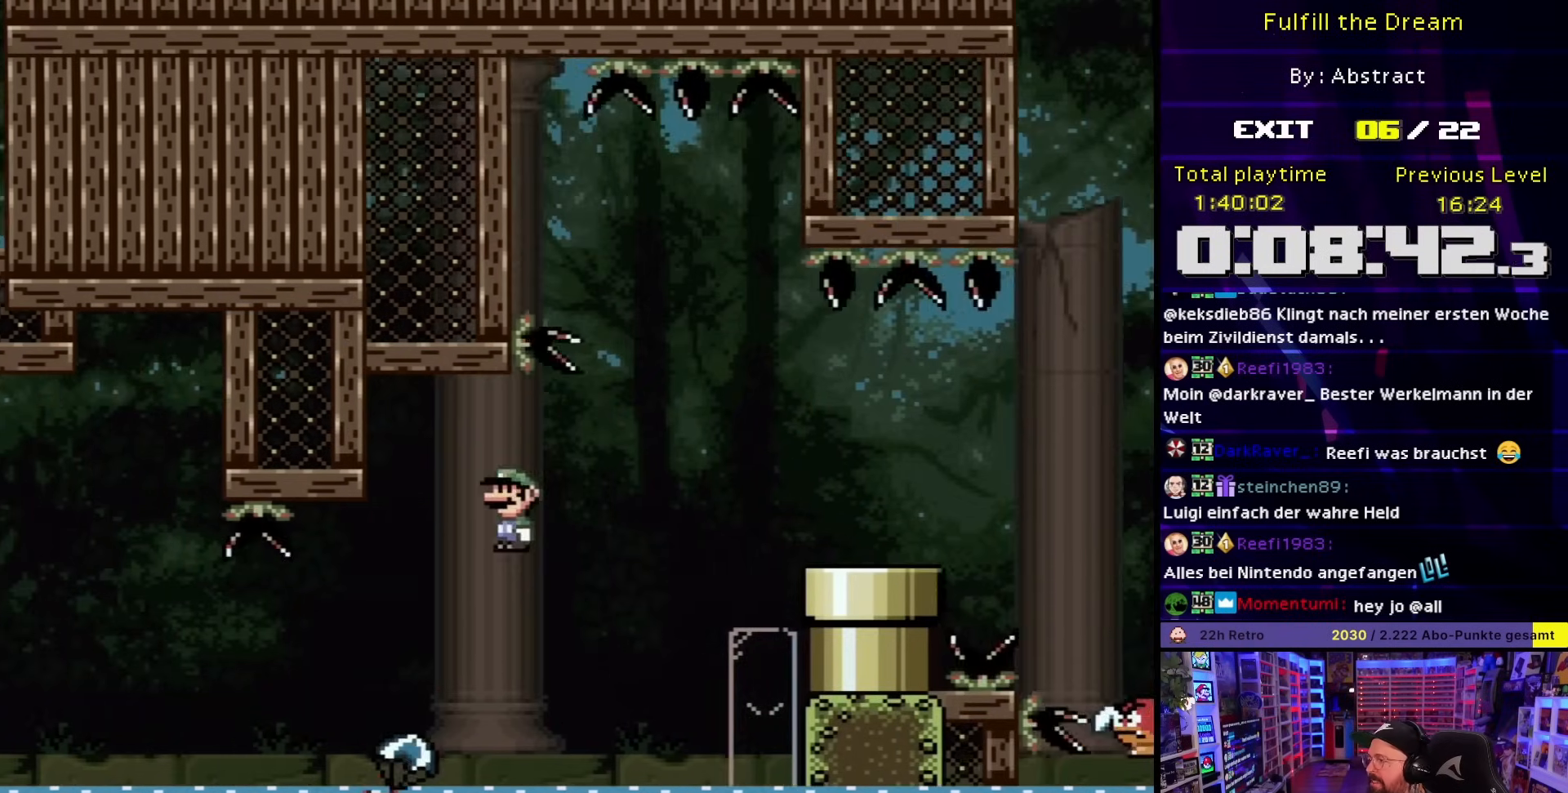
{"buttons": ["X", "DPAD_LEFT"], "events": [[483, "A", "up"], [483, "DPAD_UP", "down"], [500, "DPAD_LEFT", "down"], [500, "DPAD_RIGHT", "up"], [500, "DPAD_UP", "up"]]}
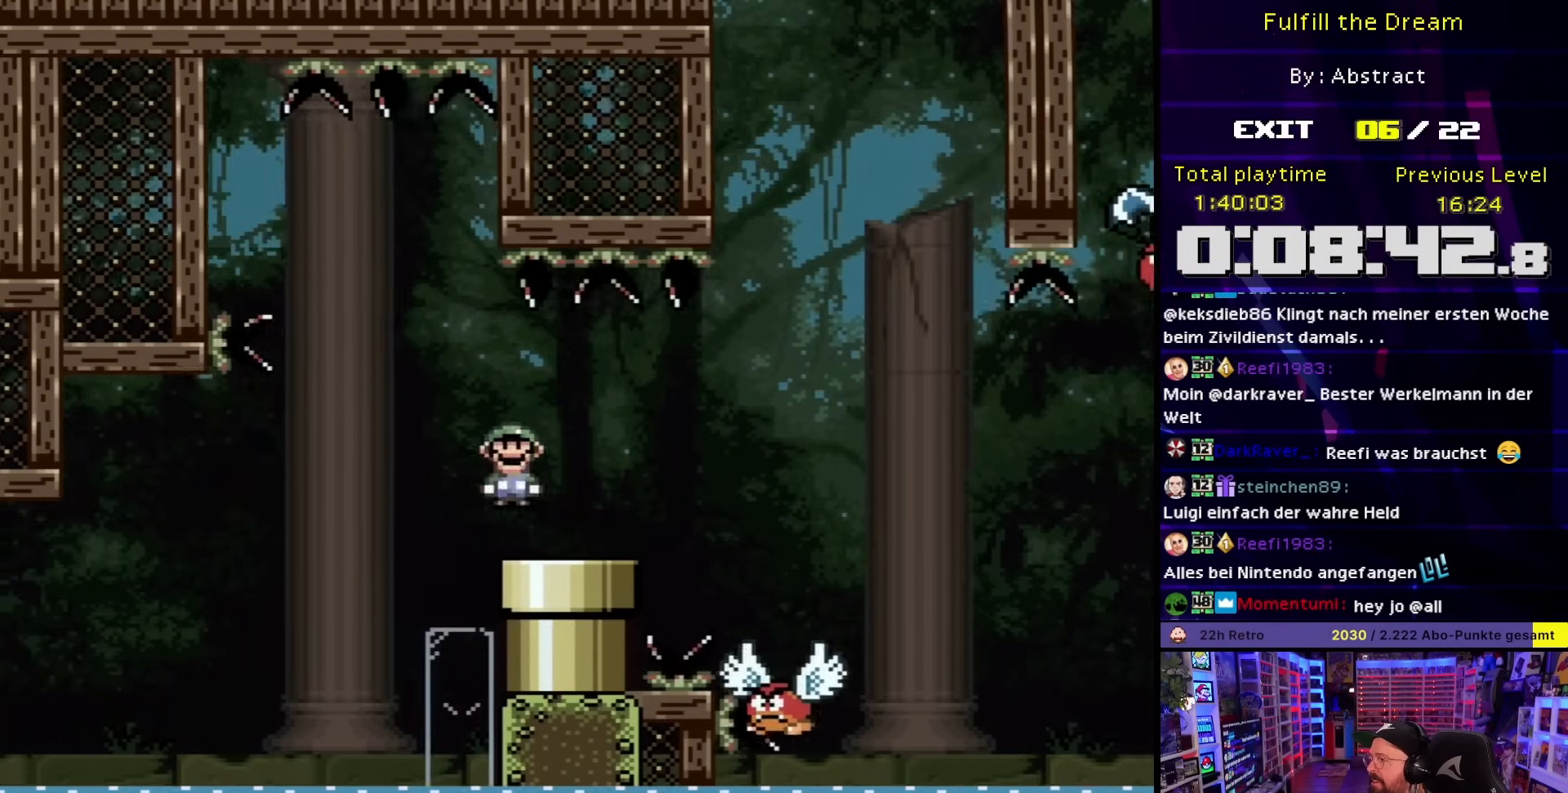
{"buttons": ["Y", "DPAD_LEFT"], "events": [[67, "X", "up"], [67, "Y", "down"], [150, "DPAD_LEFT", "up"], [267, "DPAD_LEFT", "down"]]}
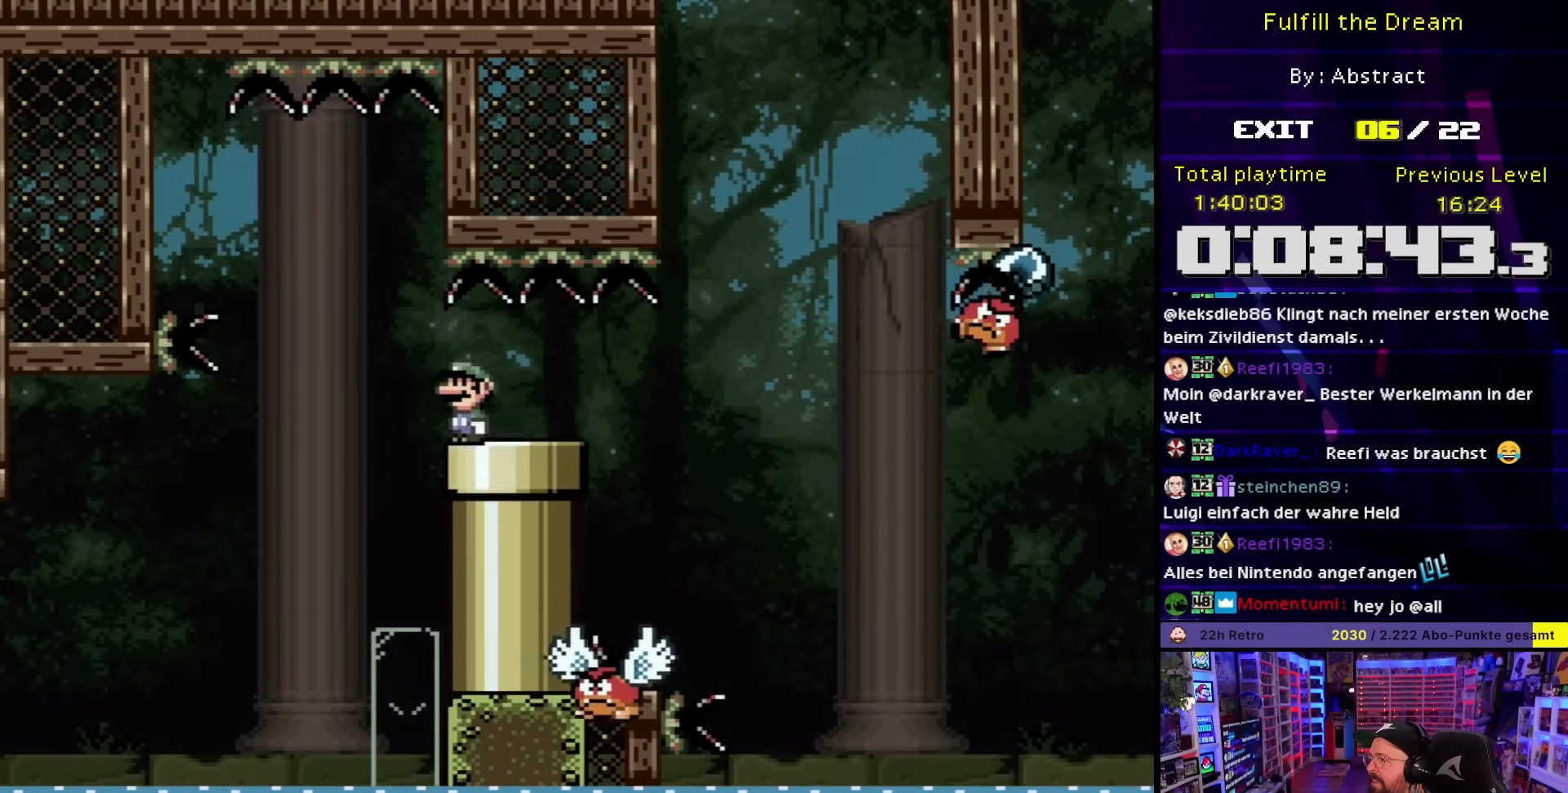
{"buttons": ["B", "Y"], "events": [[50, "B", "down"], [117, "B", "up"], [117, "DPAD_LEFT", "up"], [183, "DPAD_RIGHT", "down"], [217, "B", "down"], [300, "DPAD_RIGHT", "up"]]}
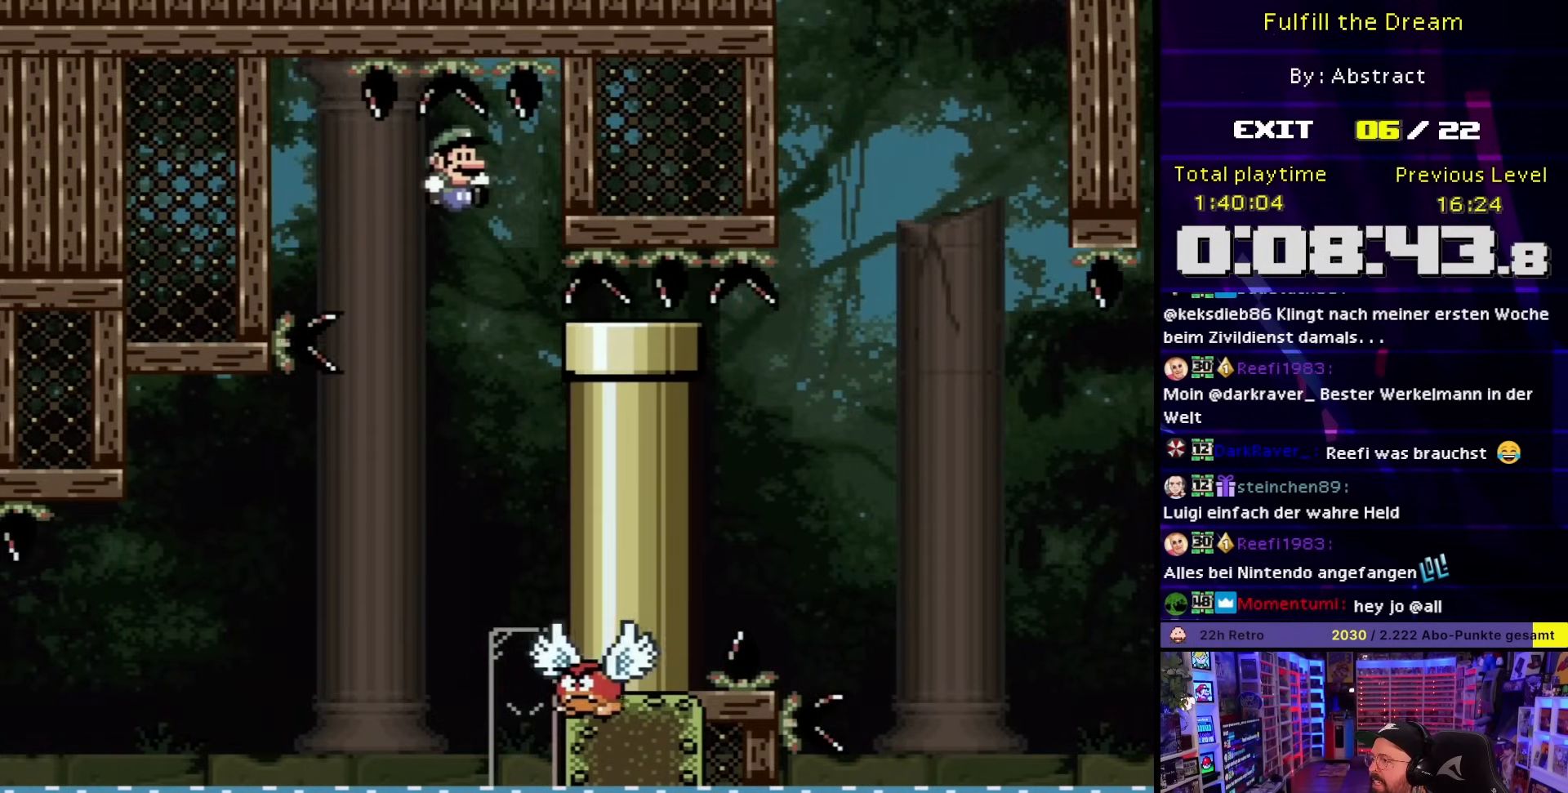
{"buttons": ["B", "Y"], "events": [[133, "DPAD_LEFT", "down"], [250, "DPAD_LEFT", "up"], [367, "DPAD_RIGHT", "down"], [500, "DPAD_RIGHT", "up"]]}
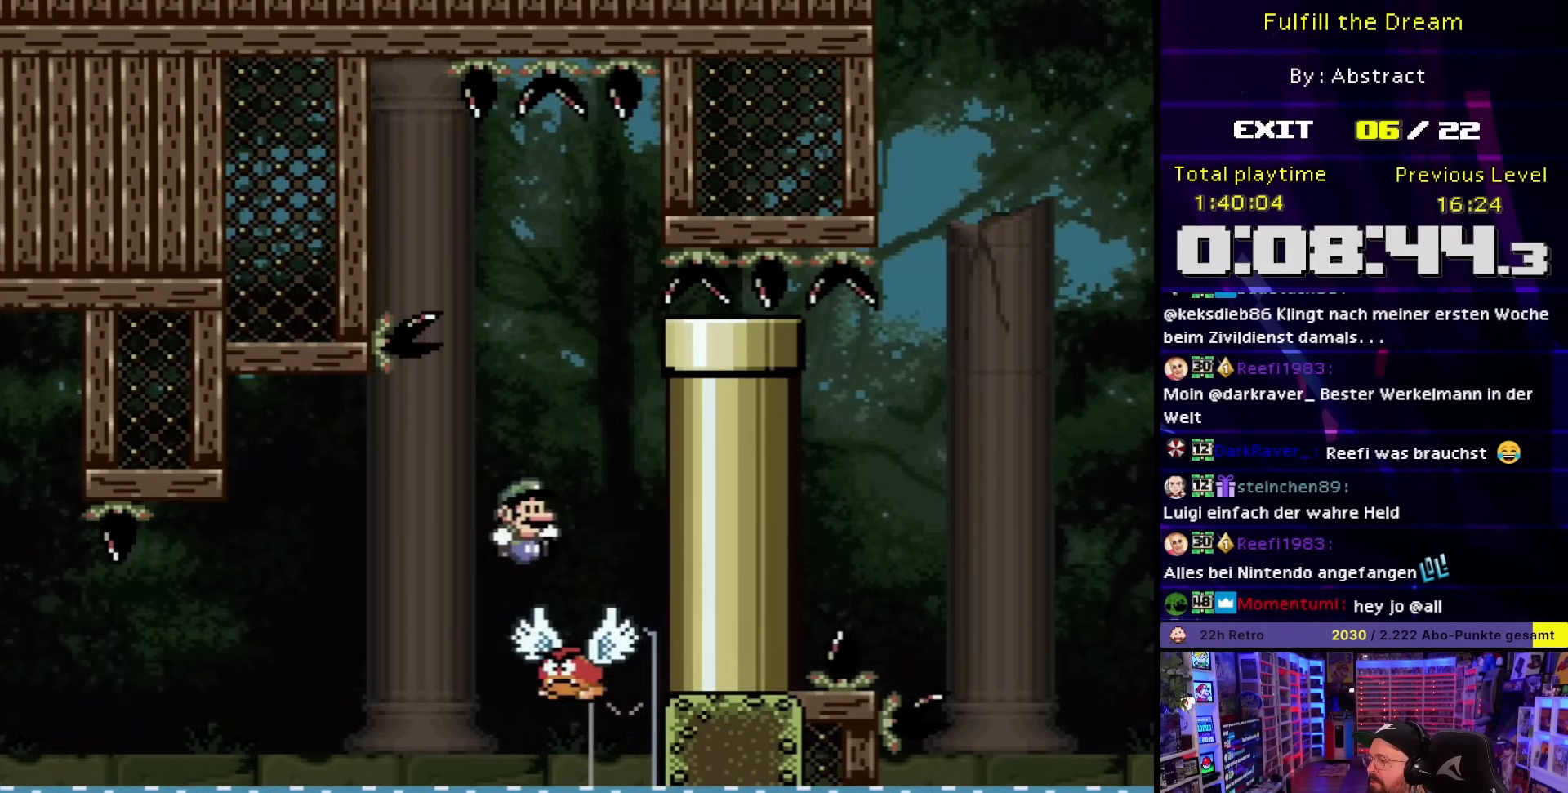
{"buttons": ["B", "Y"], "events": [[17, "DPAD_LEFT", "down"], [117, "DPAD_LEFT", "up"], [150, "DPAD_RIGHT", "down"], [267, "DPAD_RIGHT", "up"], [333, "B", "up"], [367, "DPAD_RIGHT", "down"], [400, "B", "down"], [483, "DPAD_RIGHT", "up"]]}
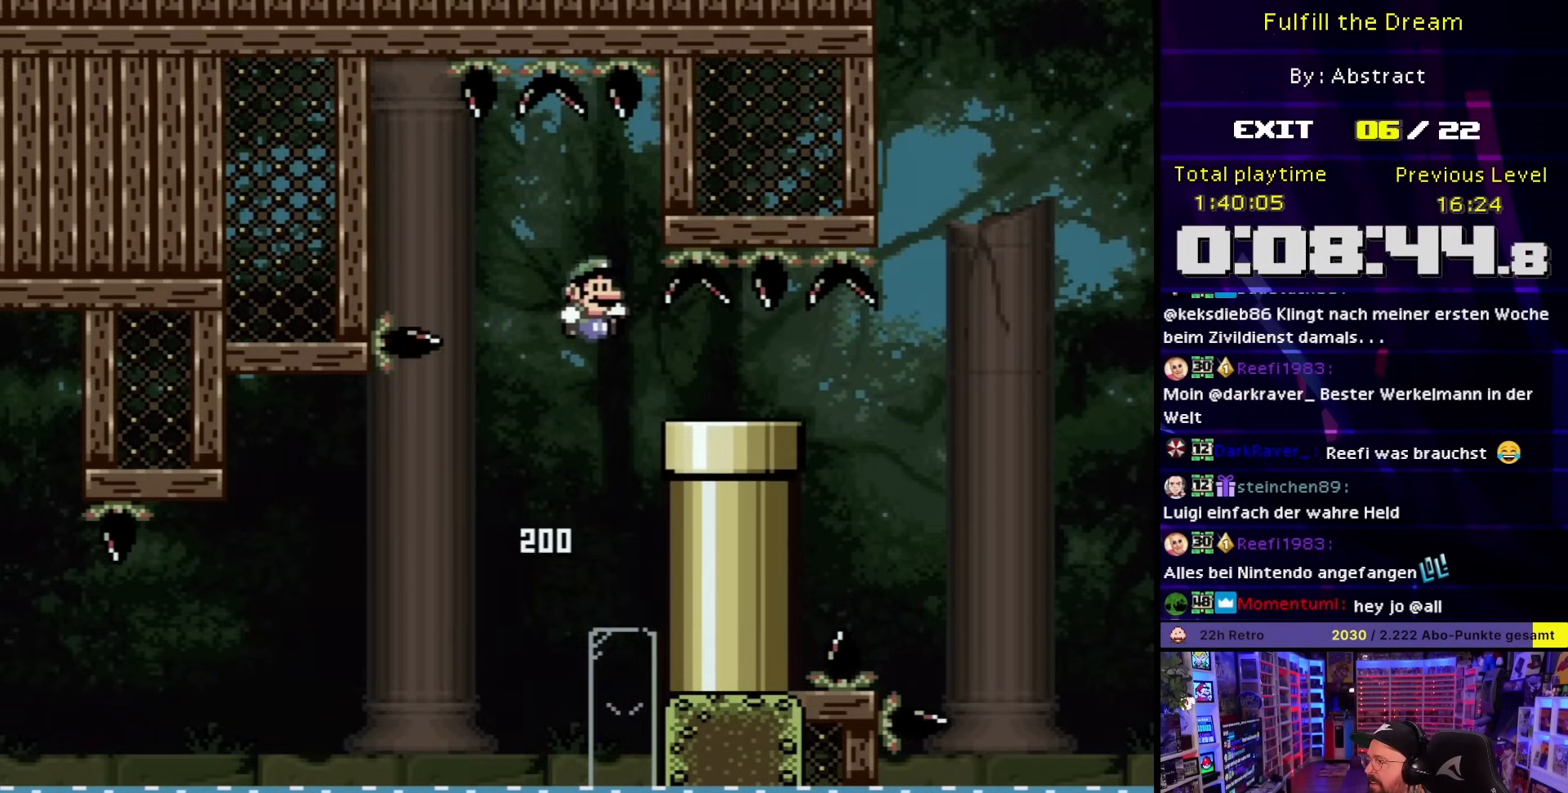
{"buttons": ["Y", "DPAD_RIGHT"], "events": [[283, "B", "up"], [400, "DPAD_RIGHT", "down"]]}
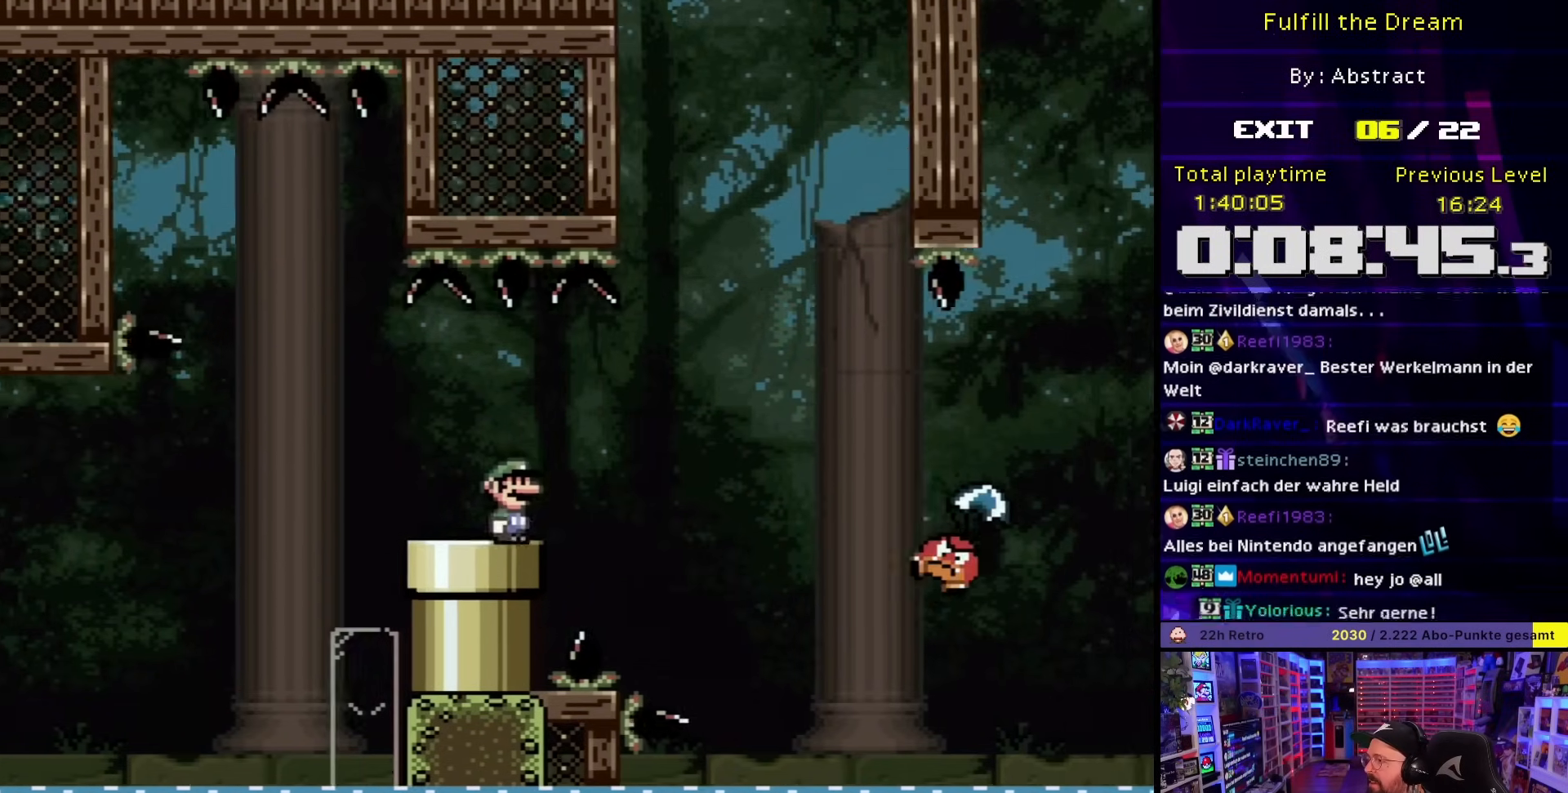
{"buttons": ["Y", "DPAD_RIGHT"], "events": [[50, "B", "down"], [50, "DPAD_RIGHT", "up"], [67, "DPAD_RIGHT", "down"], [100, "B", "up"], [217, "B", "down"], [367, "B", "up"]]}
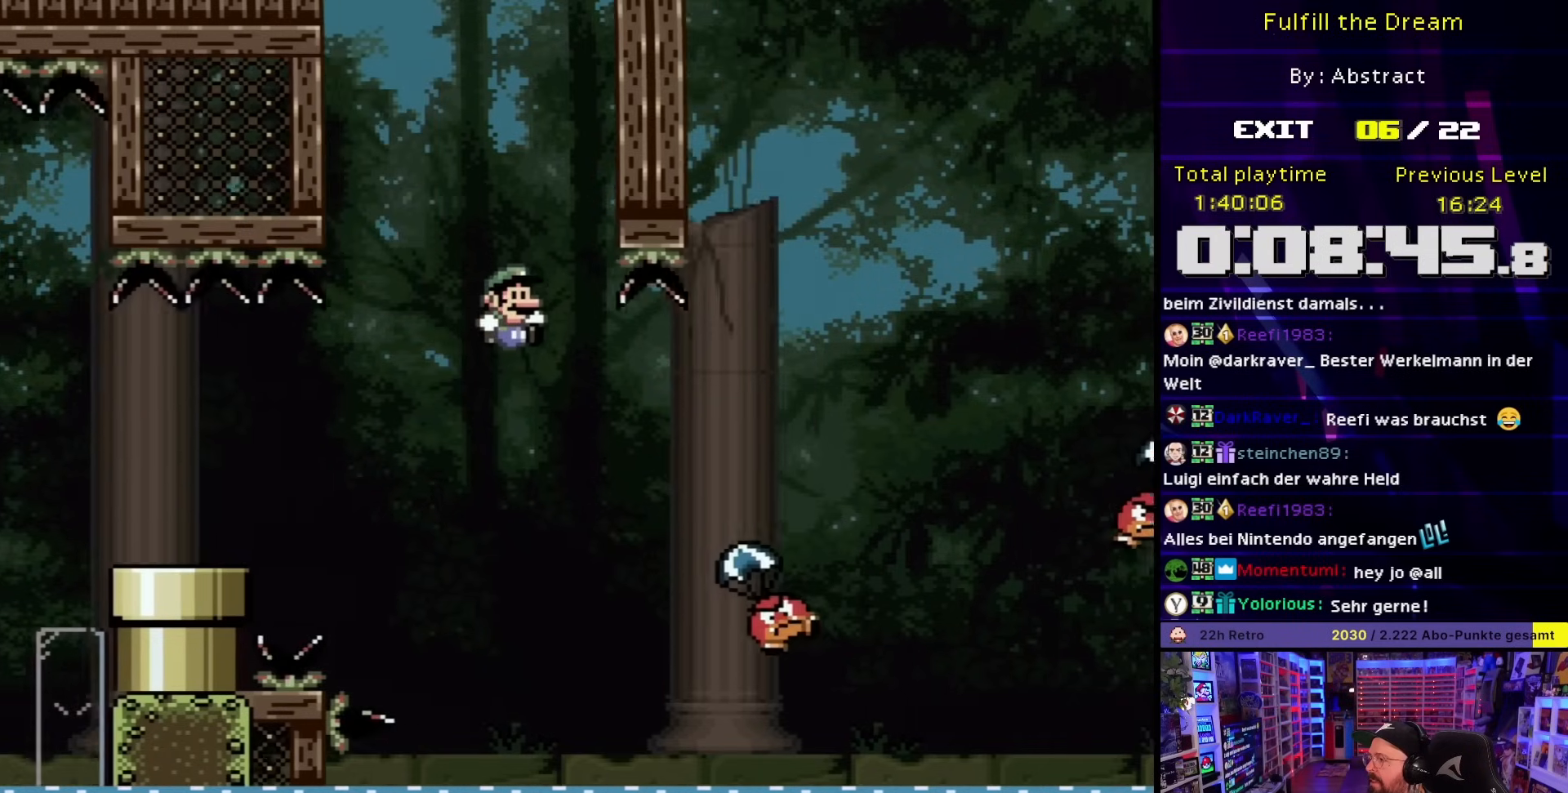
{"buttons": ["Y", "DPAD_RIGHT"], "events": [[133, "B", "down"], [433, "B", "up"]]}
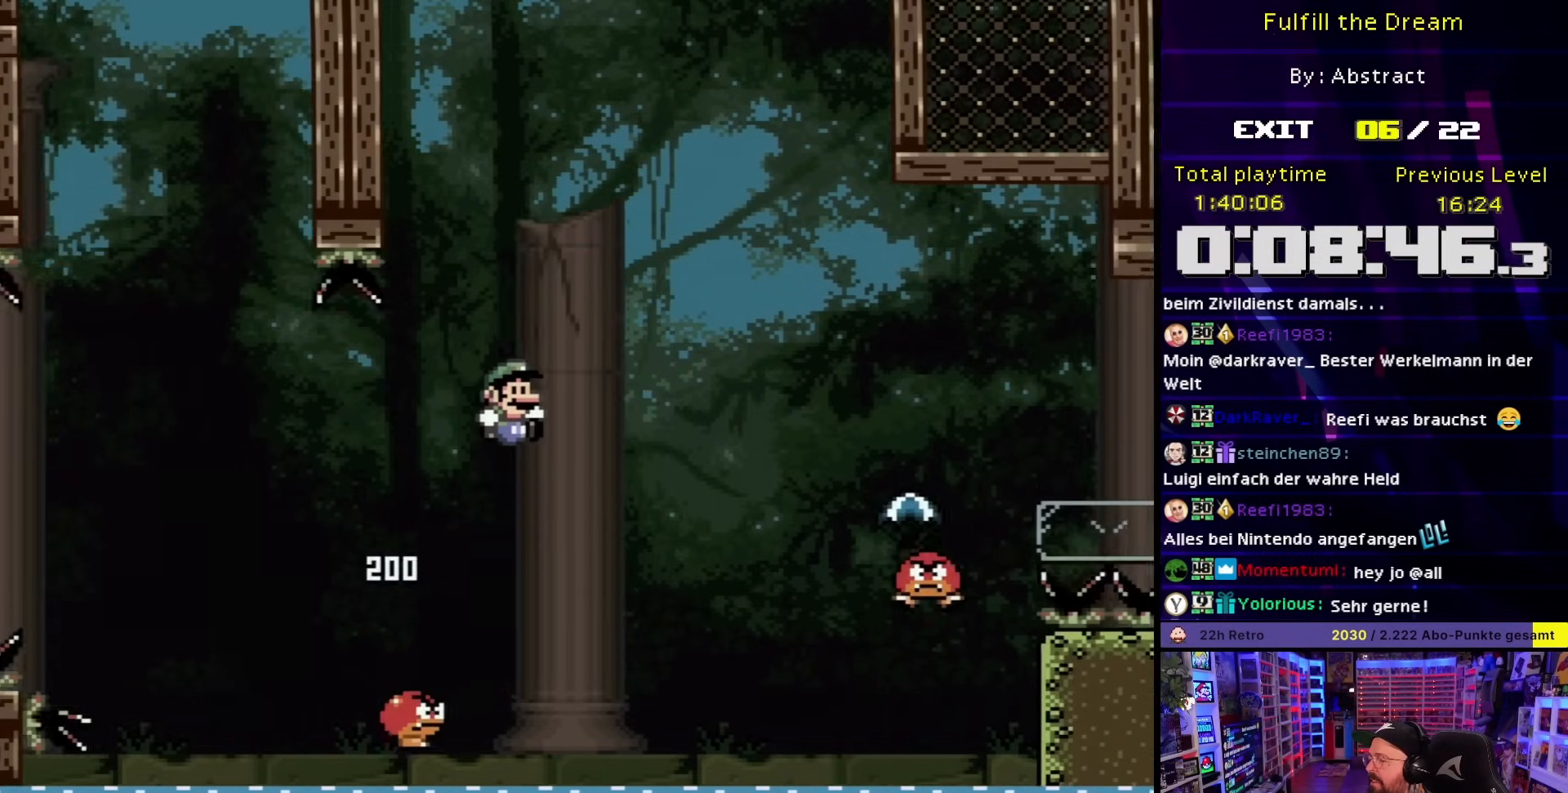
{"buttons": ["B", "Y", "DPAD_RIGHT"], "events": [[17, "DPAD_RIGHT", "up"], [33, "B", "down"], [133, "B", "up"], [183, "DPAD_RIGHT", "down"], [333, "B", "down"]]}
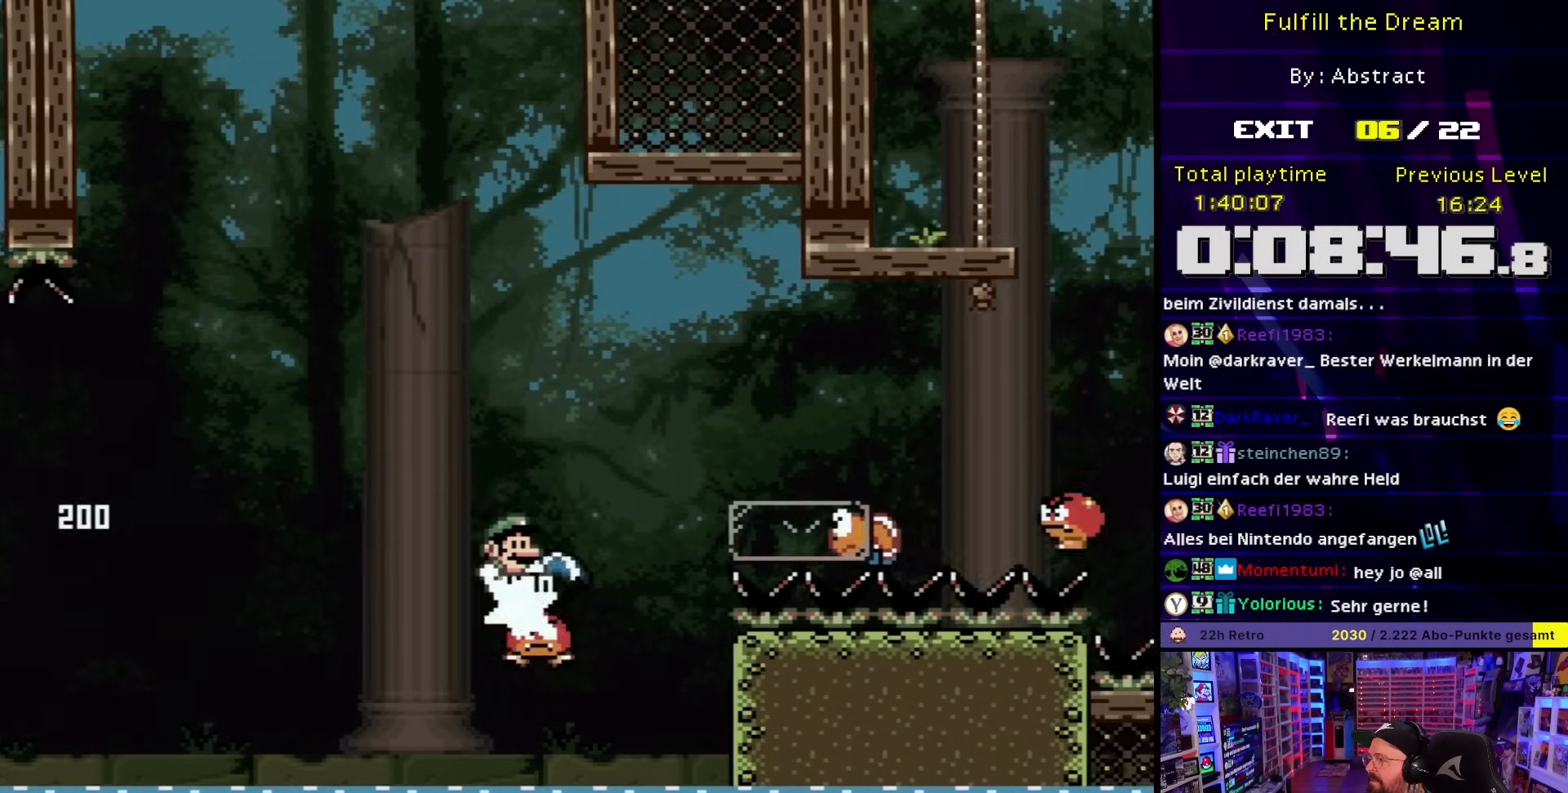
{"buttons": ["B", "Y", "DPAD_RIGHT"], "events": [[283, "B", "up"], [483, "B", "down"]]}
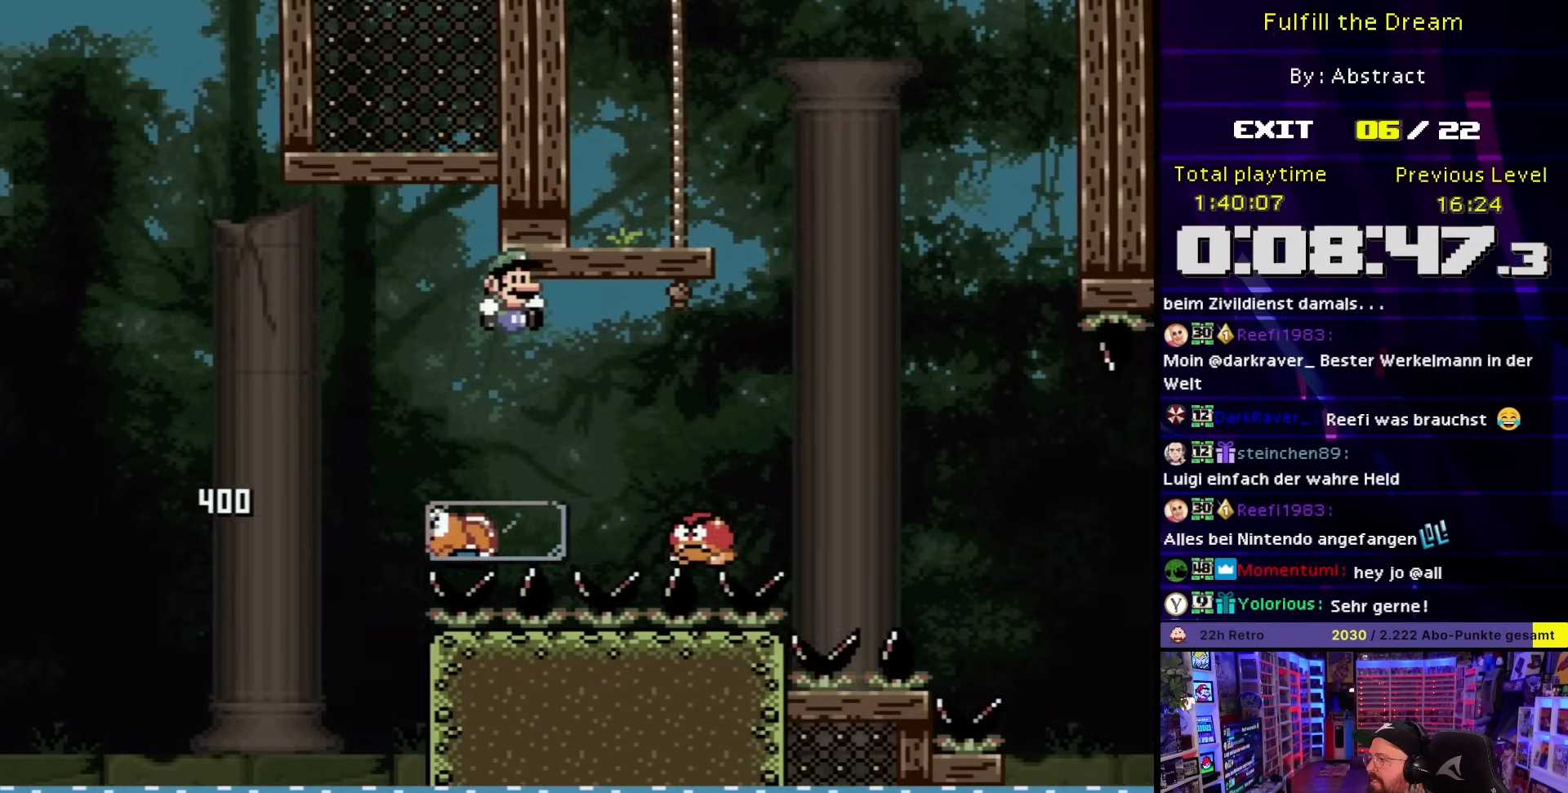
{"buttons": ["B", "Y", "DPAD_LEFT"], "events": [[317, "DPAD_LEFT", "down"], [317, "DPAD_RIGHT", "up"], [350, "DPAD_LEFT", "up"], [367, "DPAD_LEFT", "down"]]}
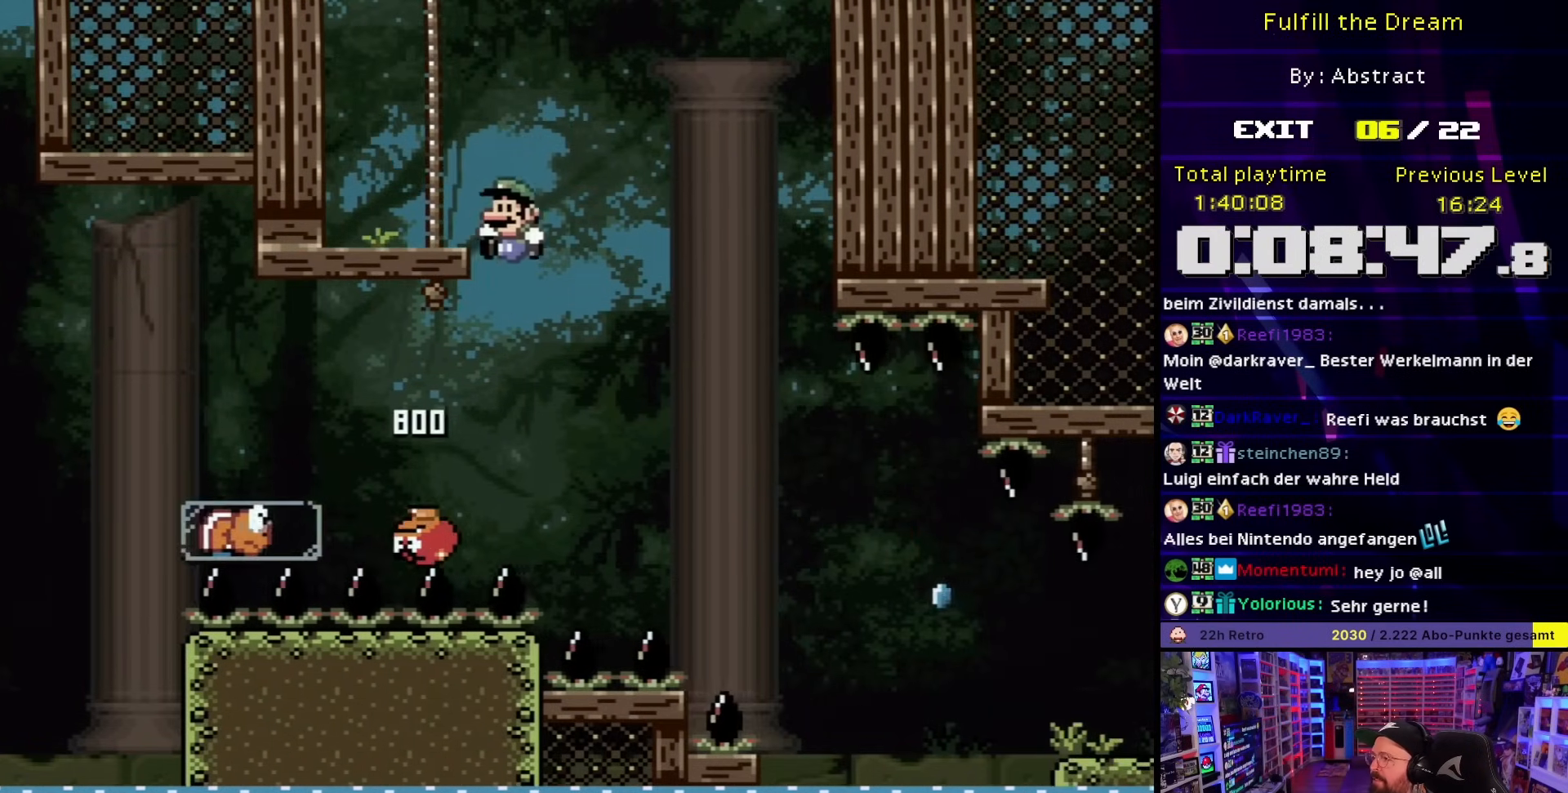
{"buttons": ["X", "DPAD_RIGHT"], "events": [[183, "DPAD_LEFT", "up"], [217, "DPAD_RIGHT", "down"], [283, "B", "up"], [283, "Y", "up"], [300, "X", "down"], [317, "DPAD_RIGHT", "up"], [483, "DPAD_RIGHT", "down"]]}
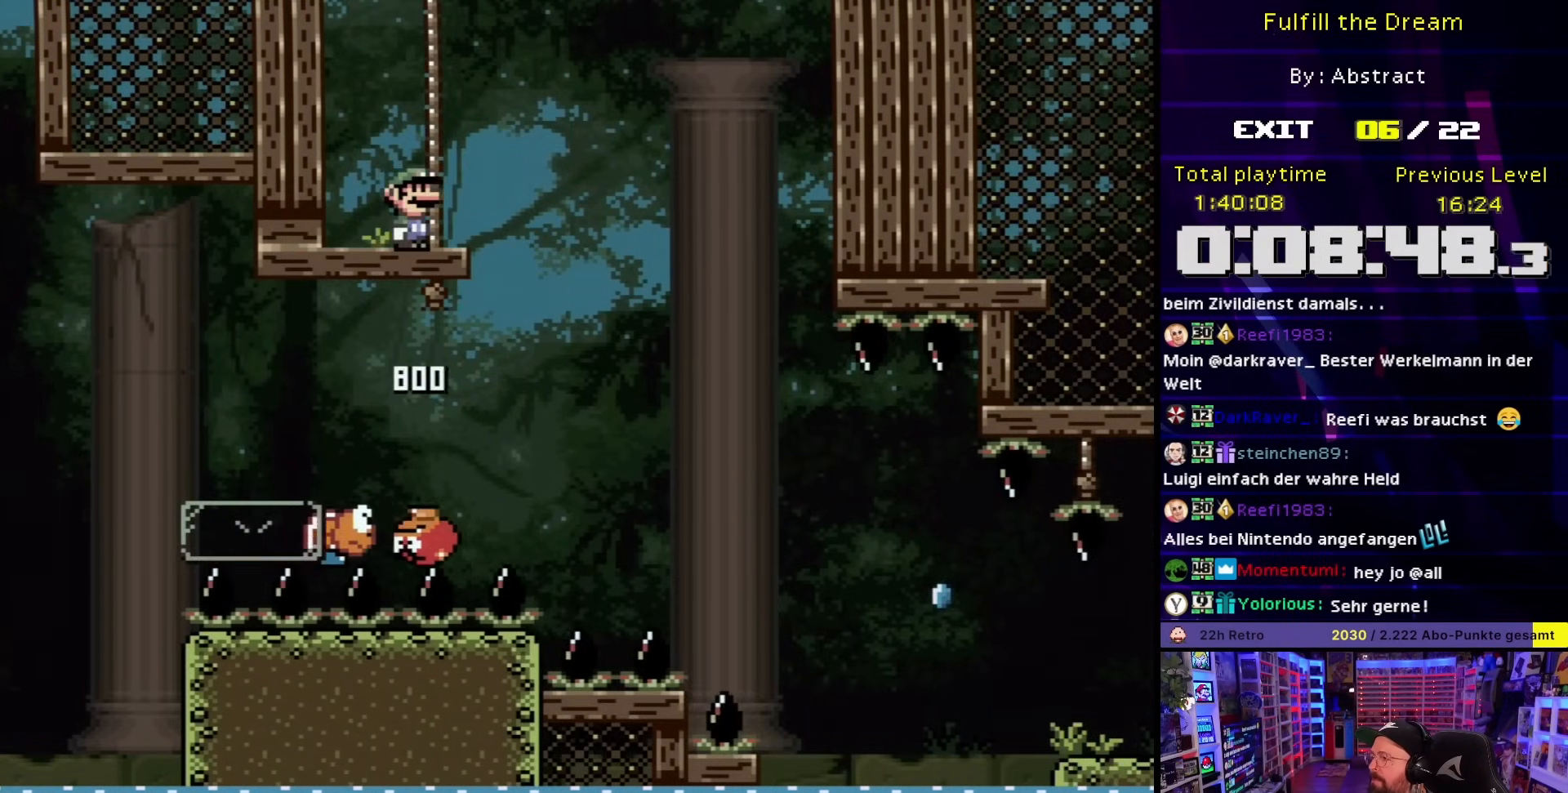
{"buttons": ["X", "DPAD_RIGHT"], "events": [[33, "DPAD_UP", "down"], [67, "A", "down"], [133, "DPAD_UP", "up"], [300, "A", "up"], [417, "A", "down"], [483, "A", "up"]]}
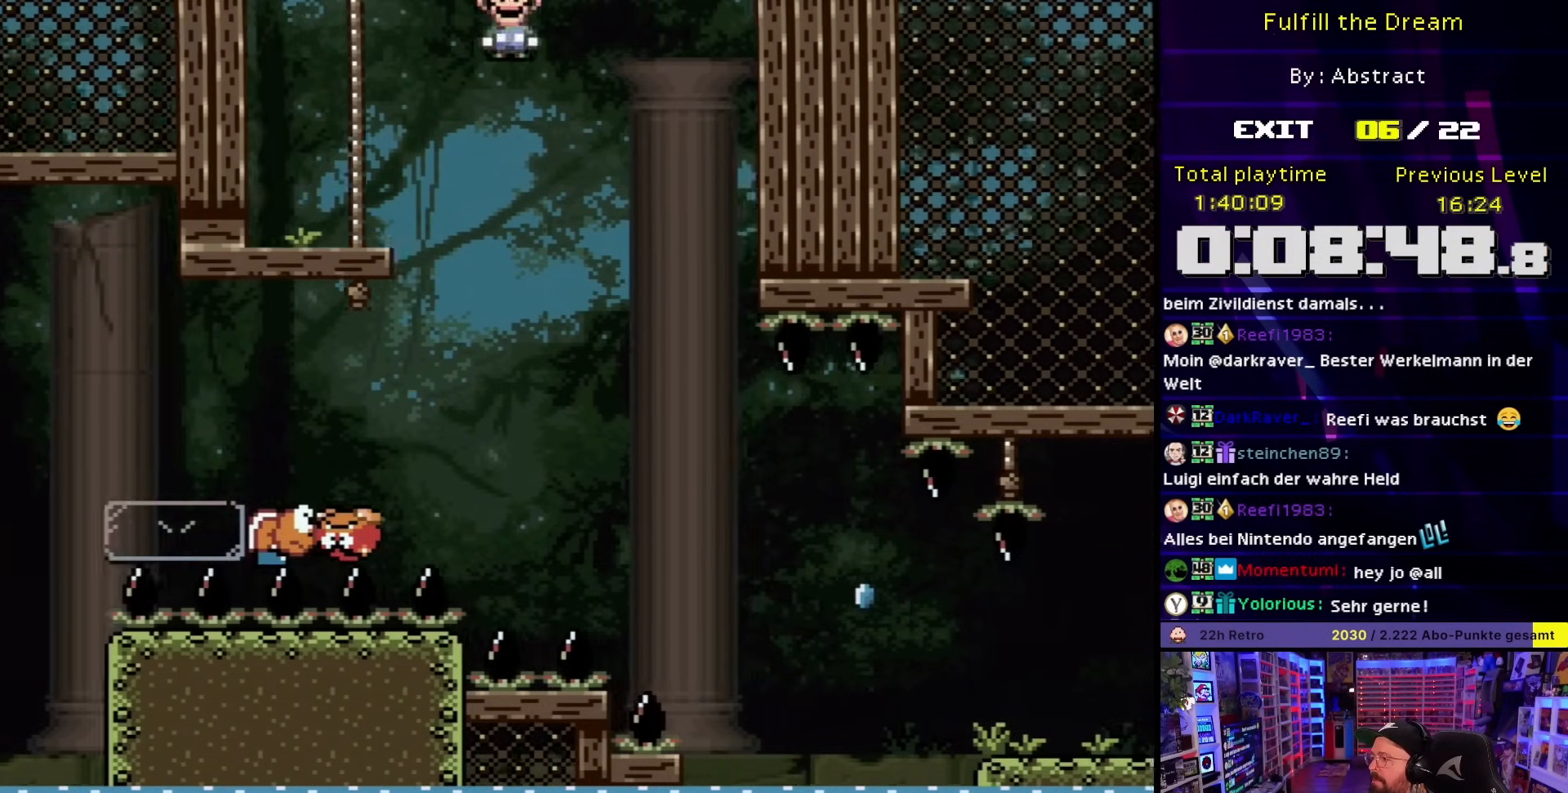
{"buttons": ["A", "X", "DPAD_RIGHT"], "events": [[83, "X", "up"], [150, "DPAD_UP", "down"], [150, "X", "down"], [183, "DPAD_LEFT", "down"], [183, "DPAD_RIGHT", "up"], [183, "DPAD_UP", "up"], [250, "DPAD_LEFT", "up"], [250, "DPAD_RIGHT", "down"], [383, "DPAD_UP", "down"], [417, "A", "down"], [433, "DPAD_UP", "up"]]}
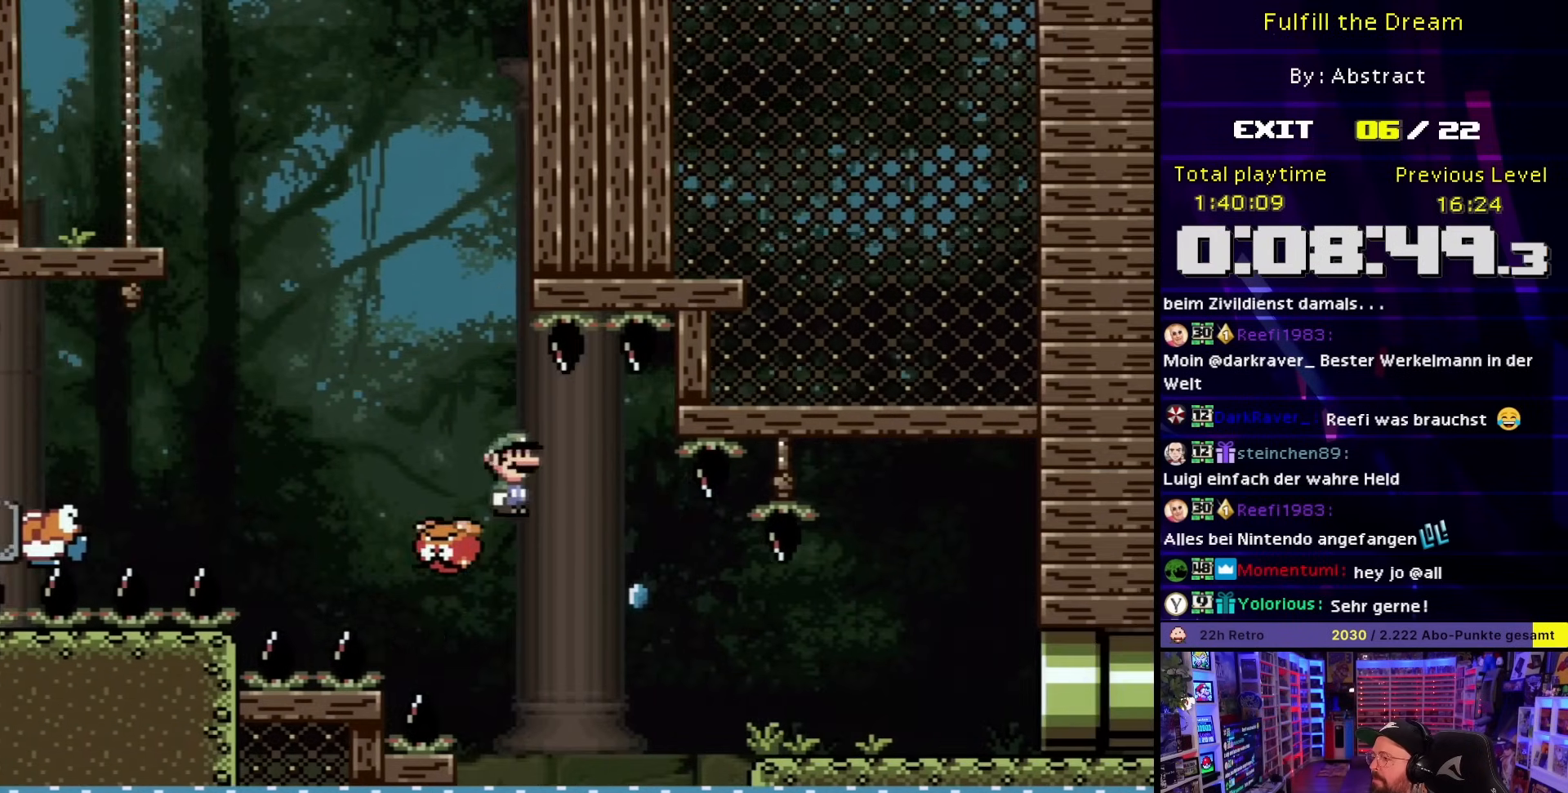
{"buttons": ["X", "DPAD_RIGHT"], "events": [[133, "A", "up"], [233, "A", "down"], [467, "A", "up"]]}
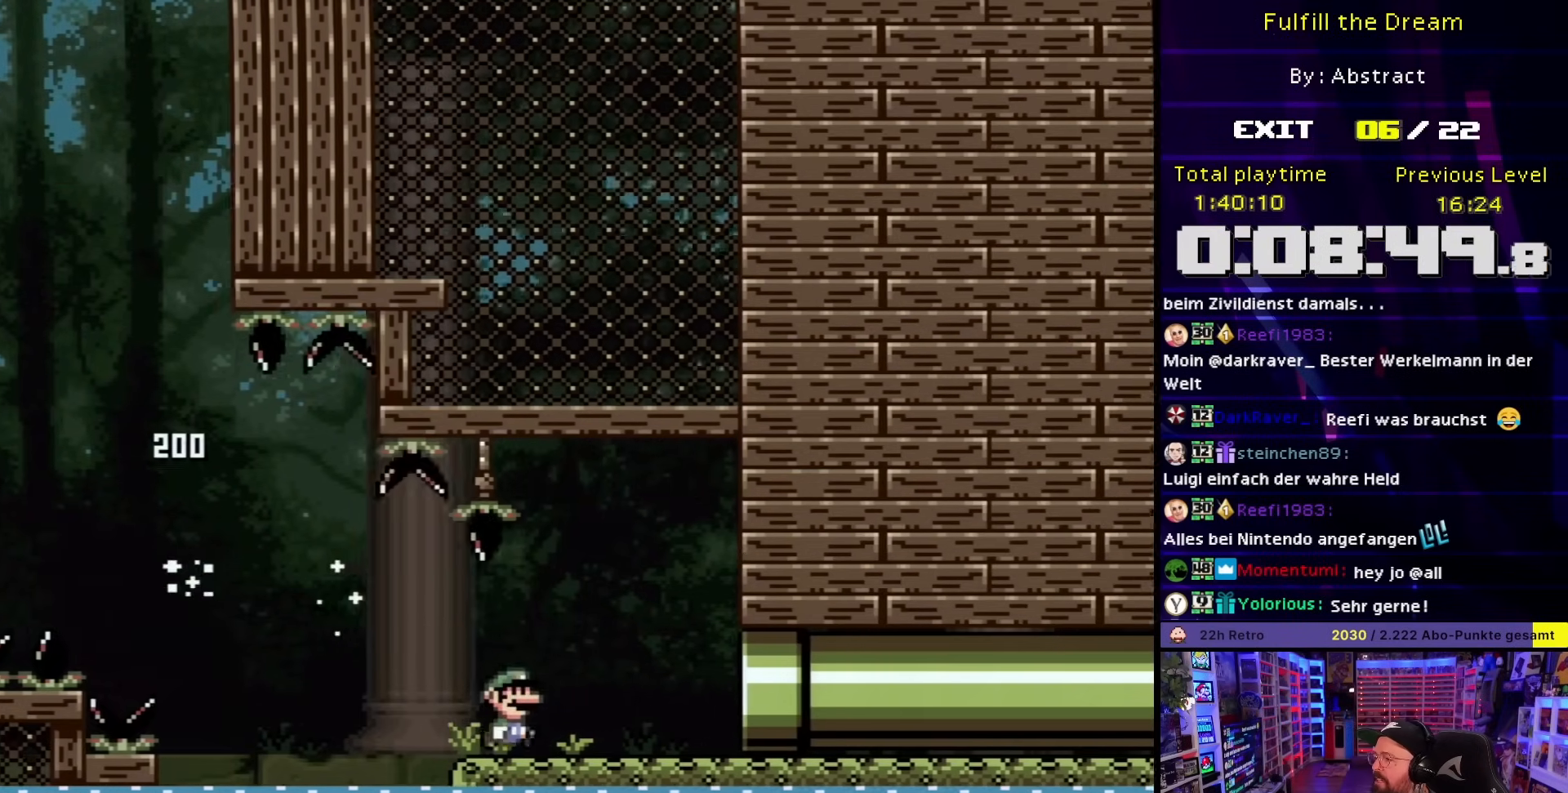
{"buttons": ["DPAD_RIGHT"], "events": [[133, "DPAD_LEFT", "down"], [133, "DPAD_RIGHT", "up"], [133, "DPAD_UP", "down"], [133, "X", "up"], [167, "DPAD_LEFT", "up"], [167, "DPAD_RIGHT", "down"], [167, "DPAD_UP", "up"], [167, "X", "down"], [483, "X", "up"]]}
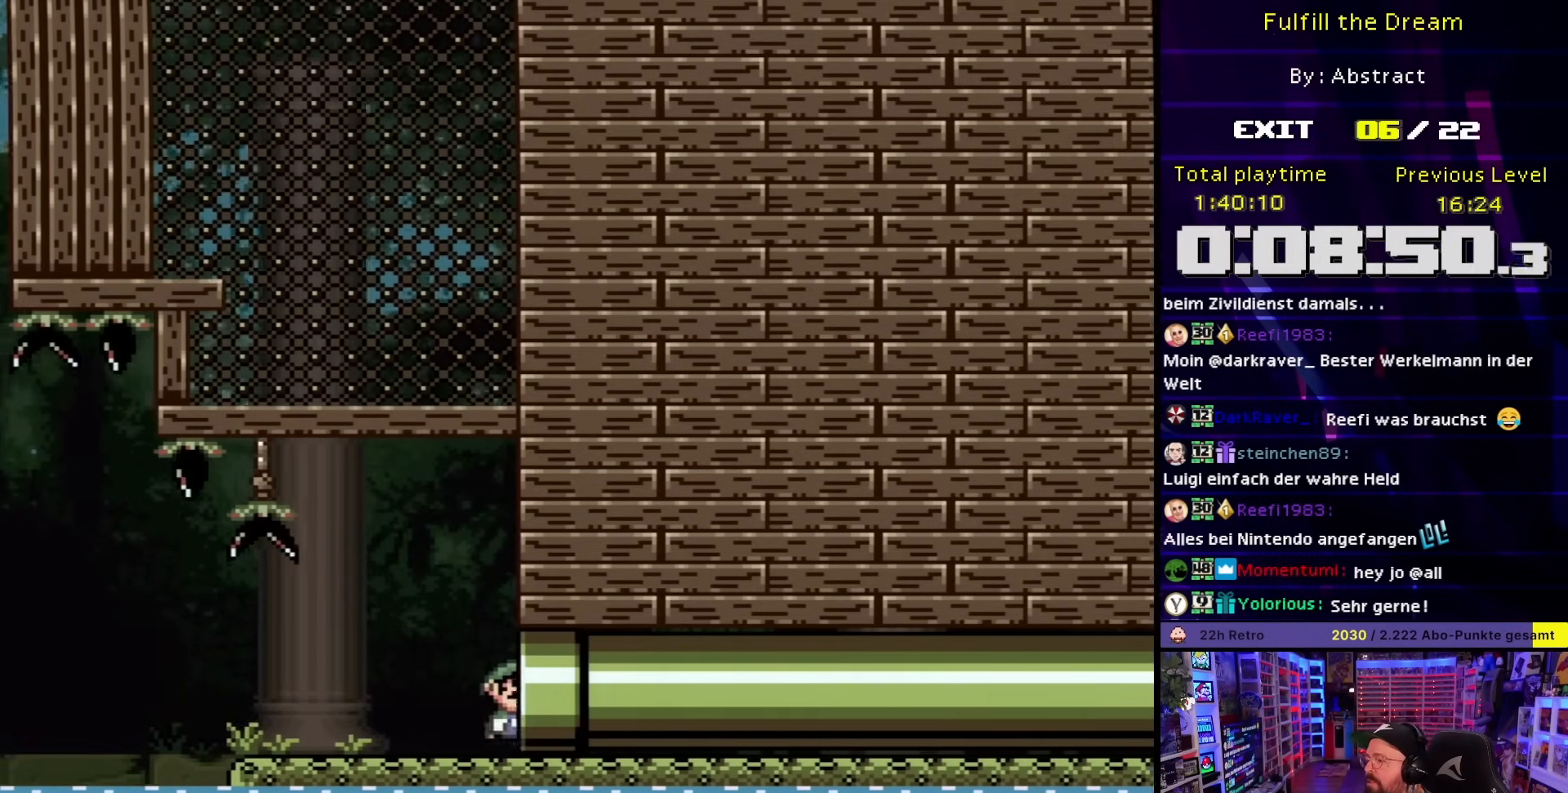
{"buttons": [], "events": [[17, "DPAD_RIGHT", "up"]]}
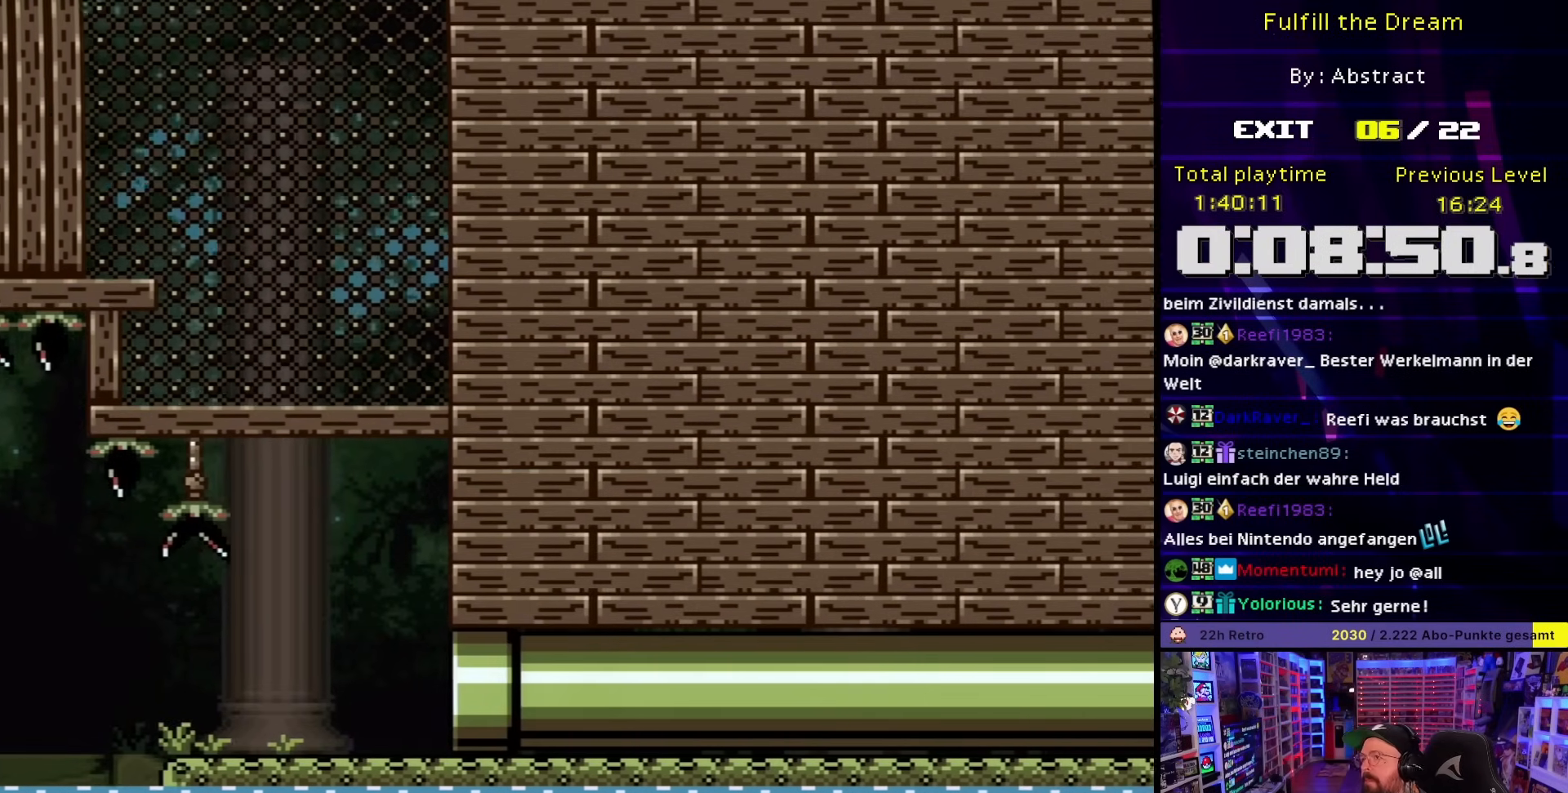
{"buttons": [], "events": []}
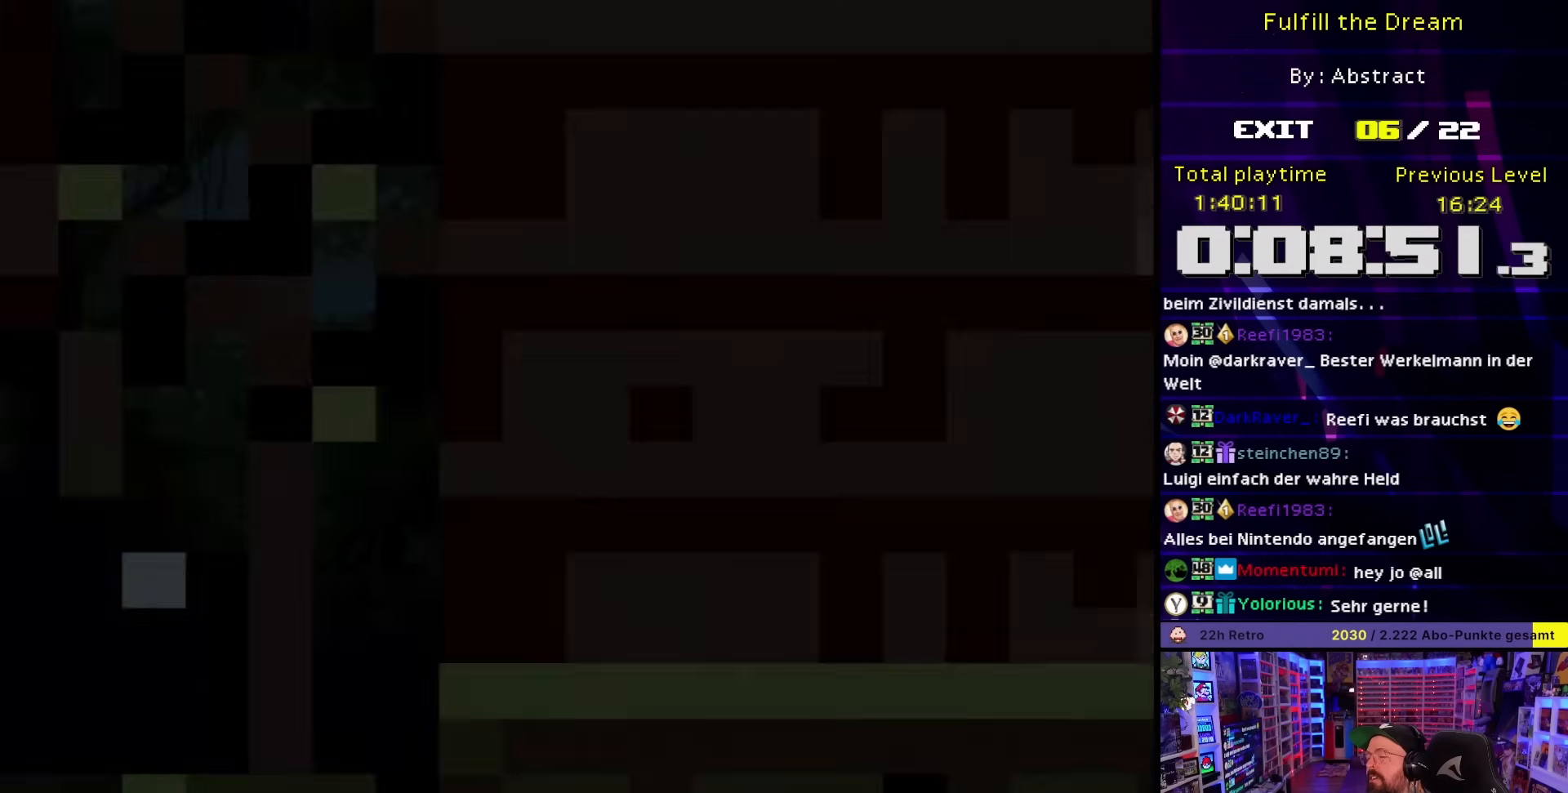
{"buttons": [], "events": []}
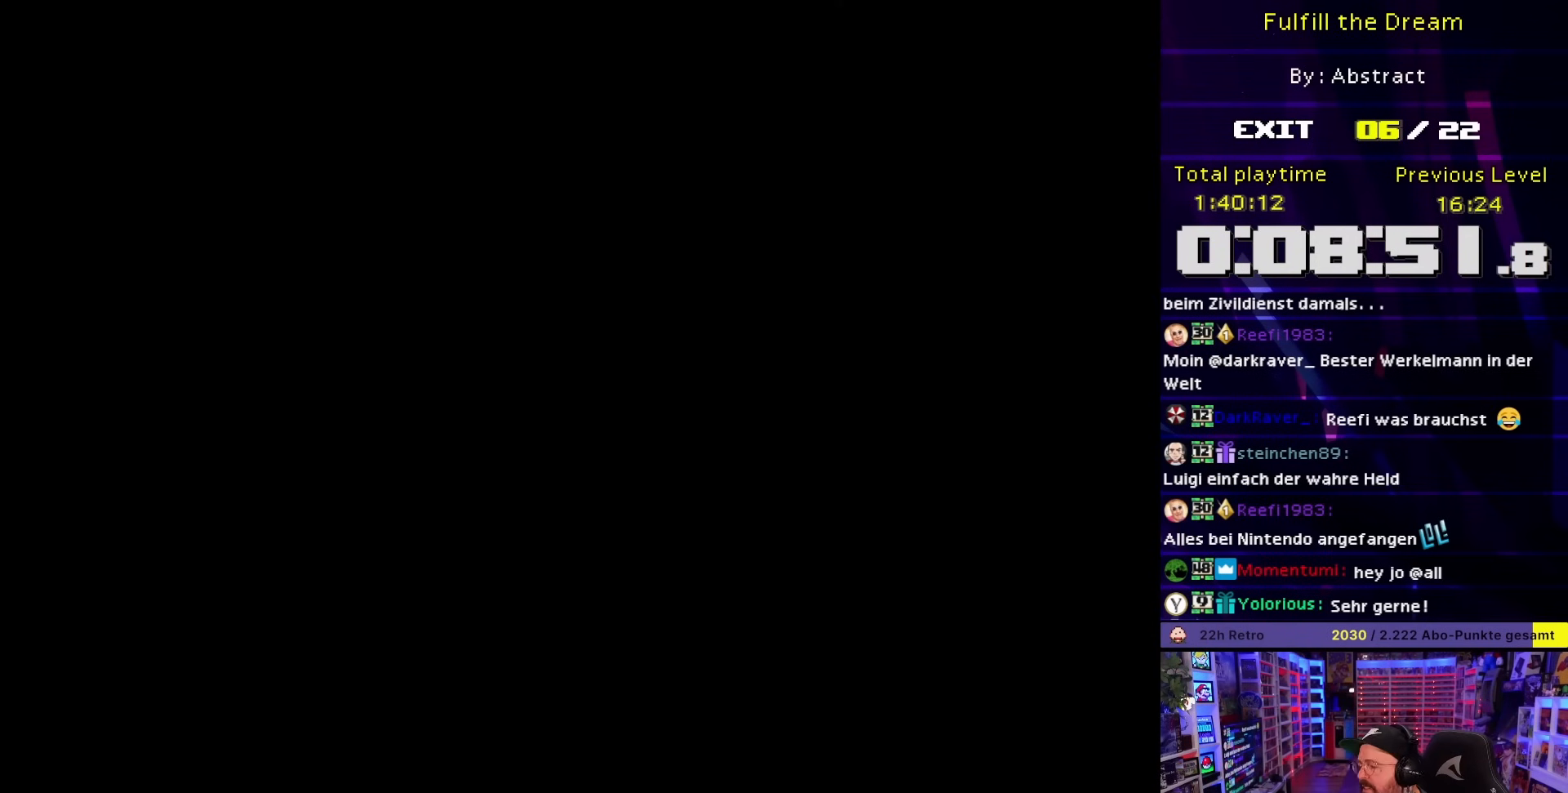
{"buttons": [], "events": []}